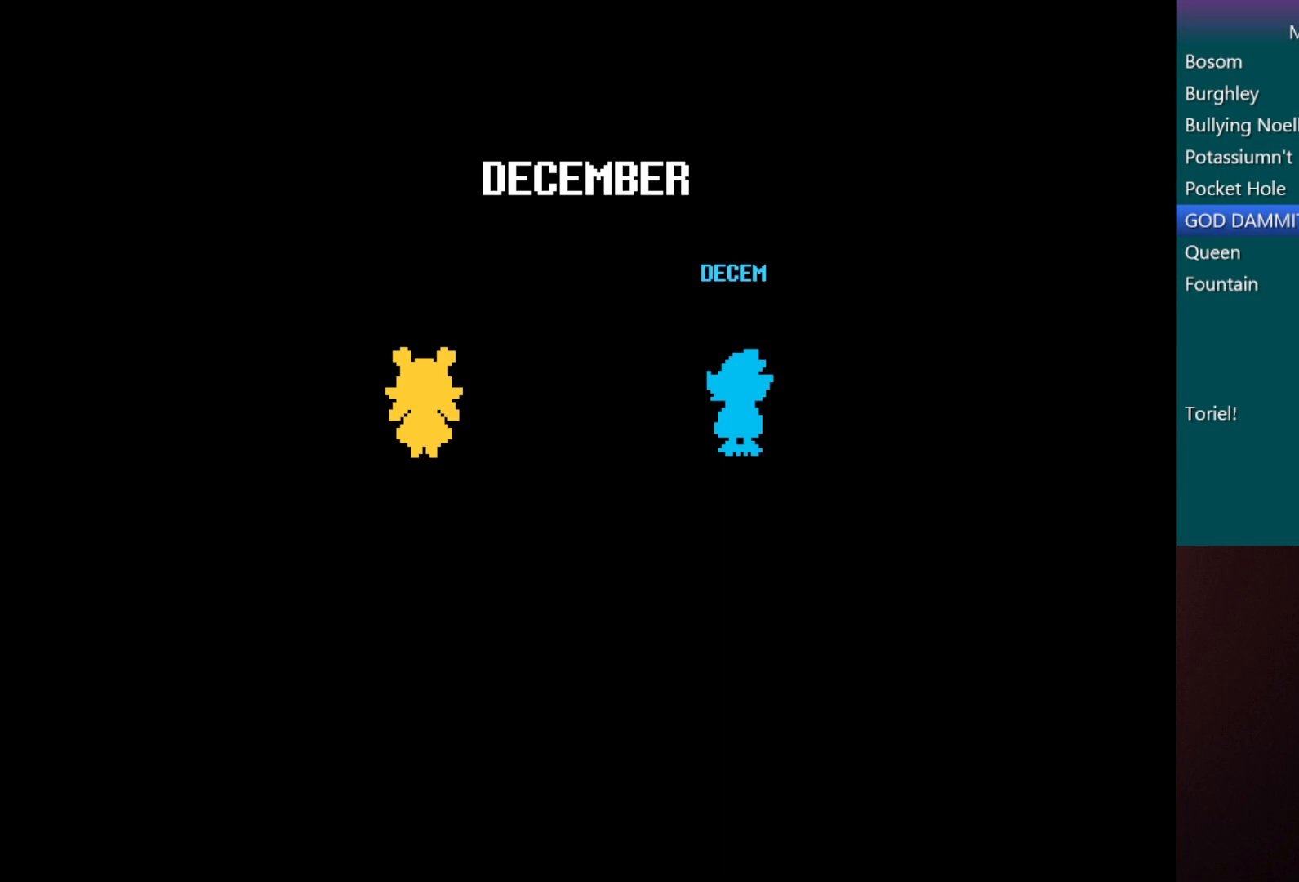
Gameplay with keyboard; each line is a JSON object with the keys held at the frame after it. "events" lists presses ("down") and releases ("up") of "c", "down", "left", "return", "right", "shift", "up", "x" and "z" between this image and that frame as [ms after this image, input, new state], when the widget could be followed in between. No other keys are recorded. Mouse input is not recorded.
{"keys": ["c", "x"], "events": []}
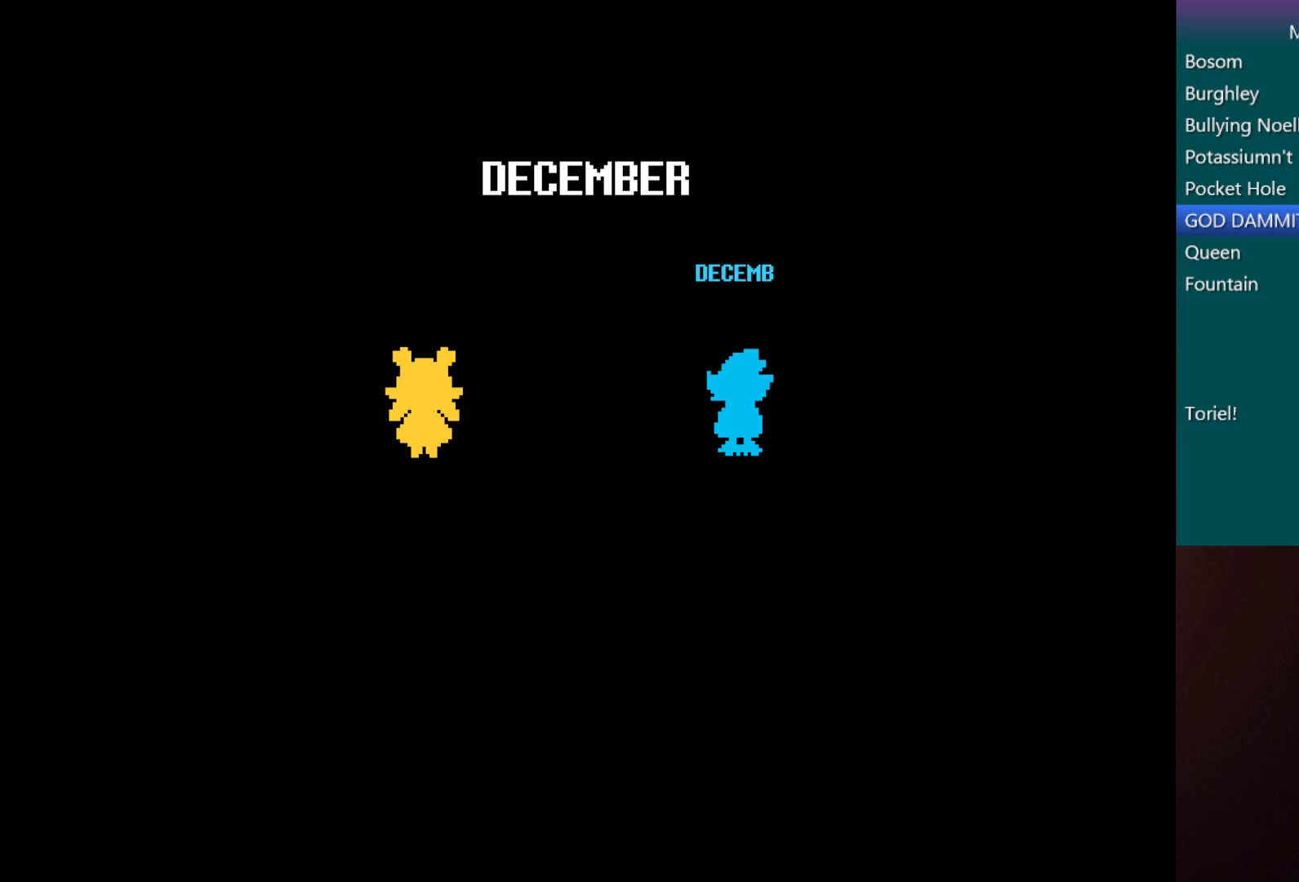
{"keys": ["c", "x"], "events": []}
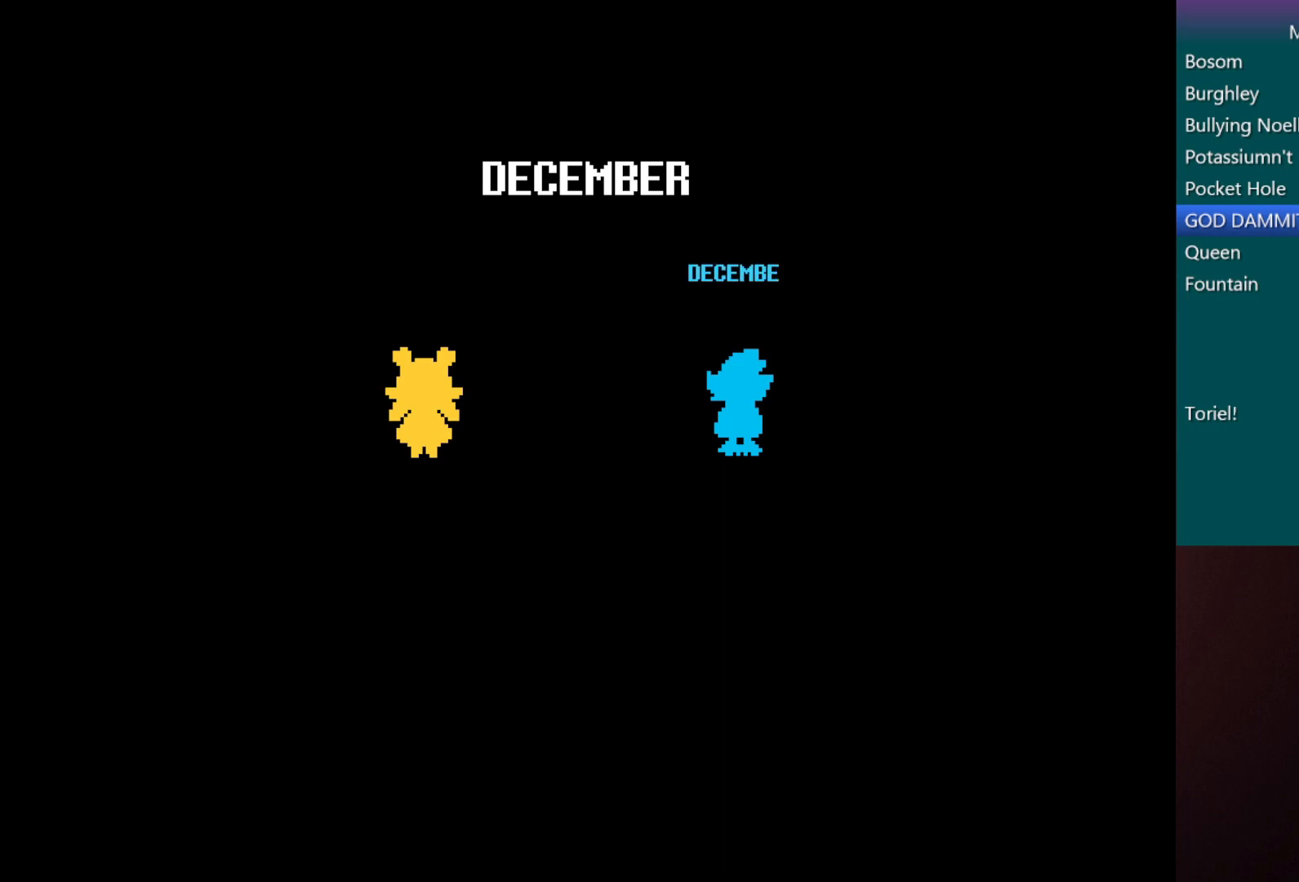
{"keys": ["c", "x"], "events": []}
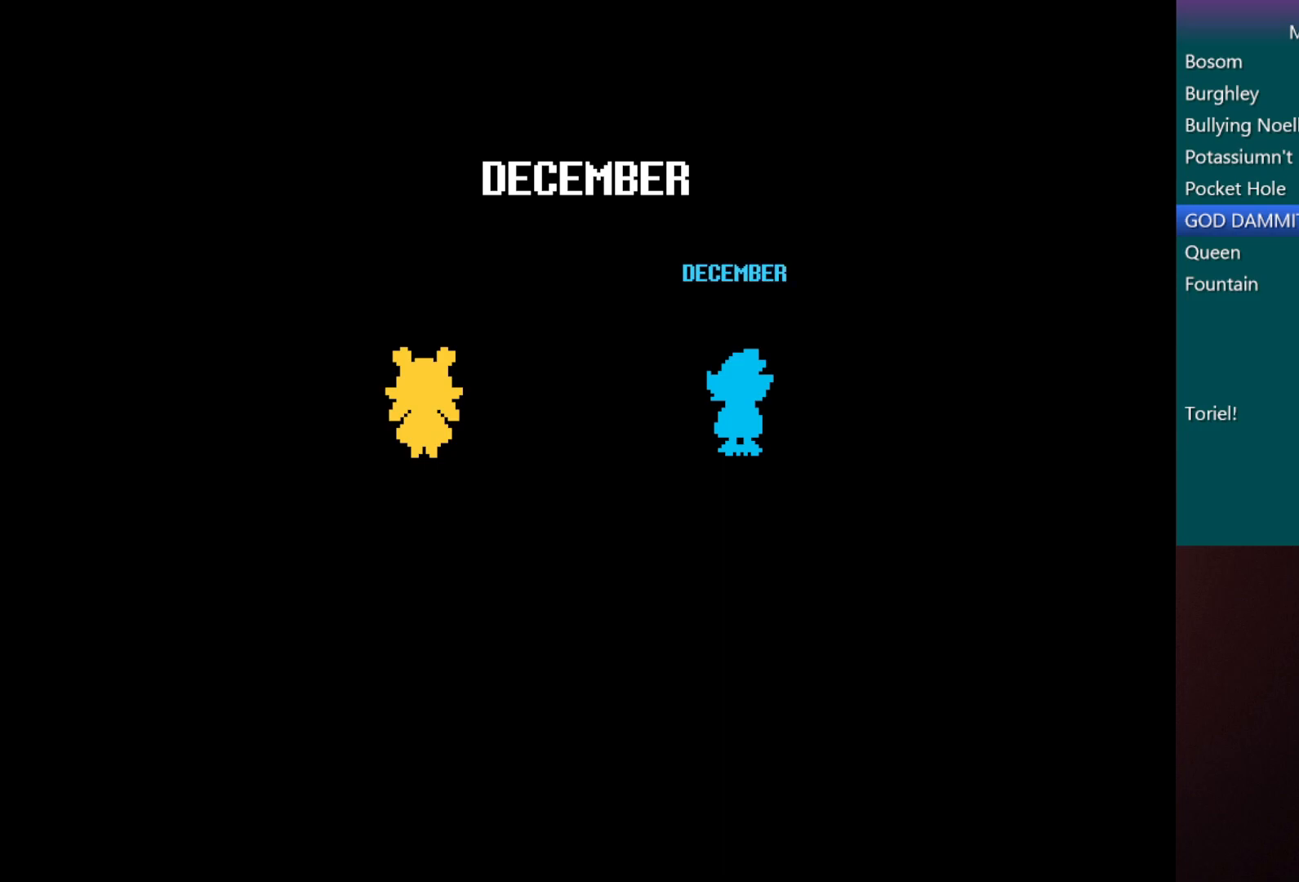
{"keys": ["c", "x"], "events": []}
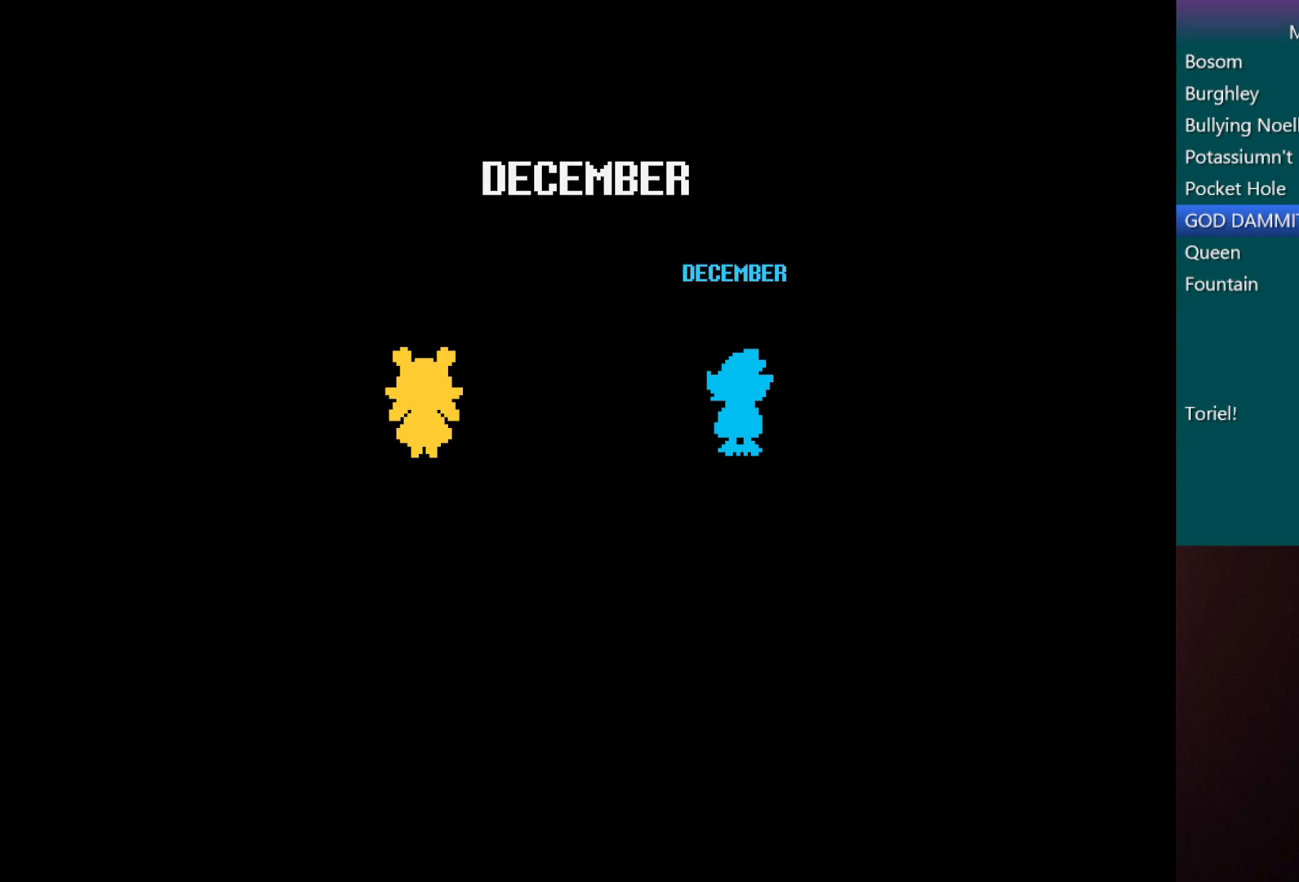
{"keys": ["c", "x"], "events": []}
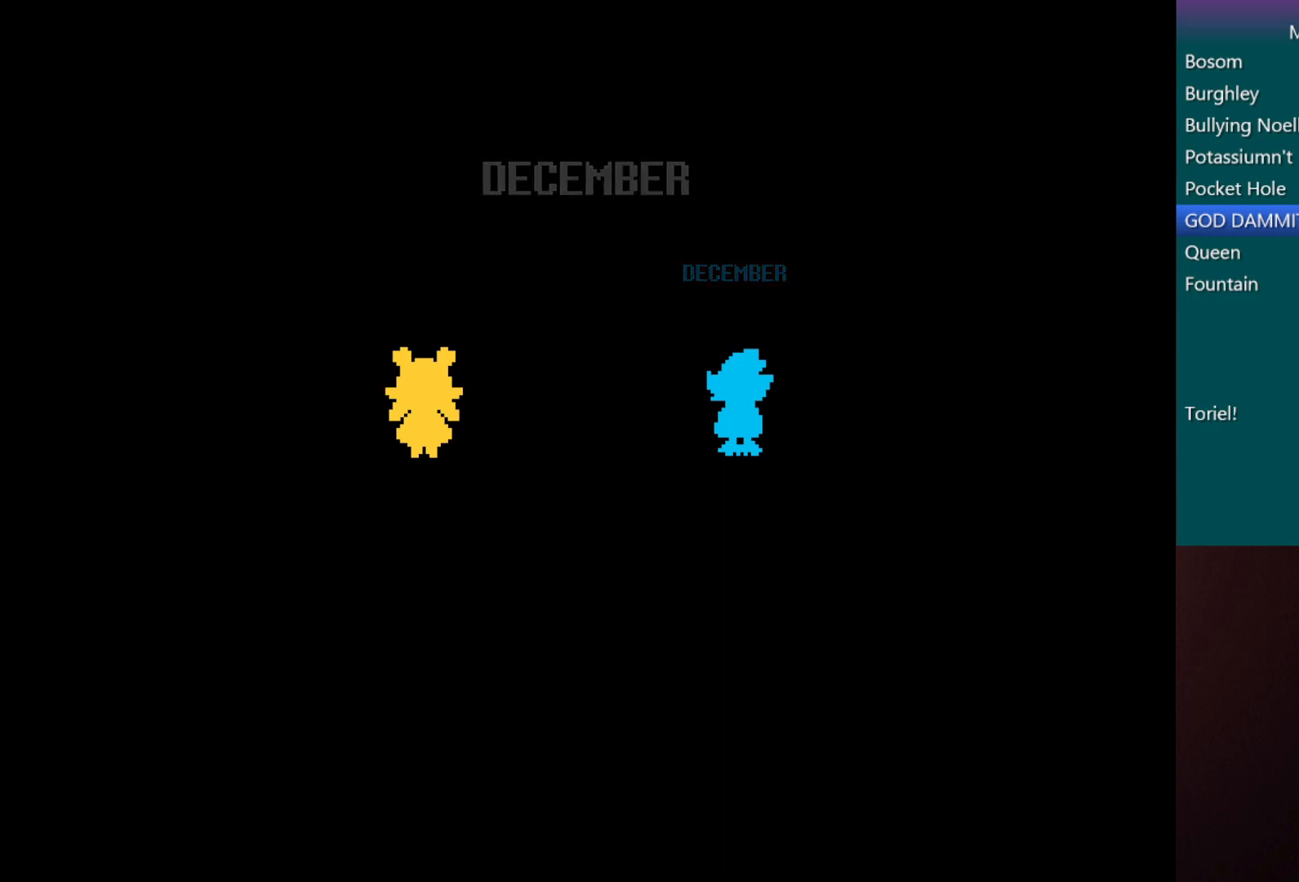
{"keys": ["c", "x"], "events": []}
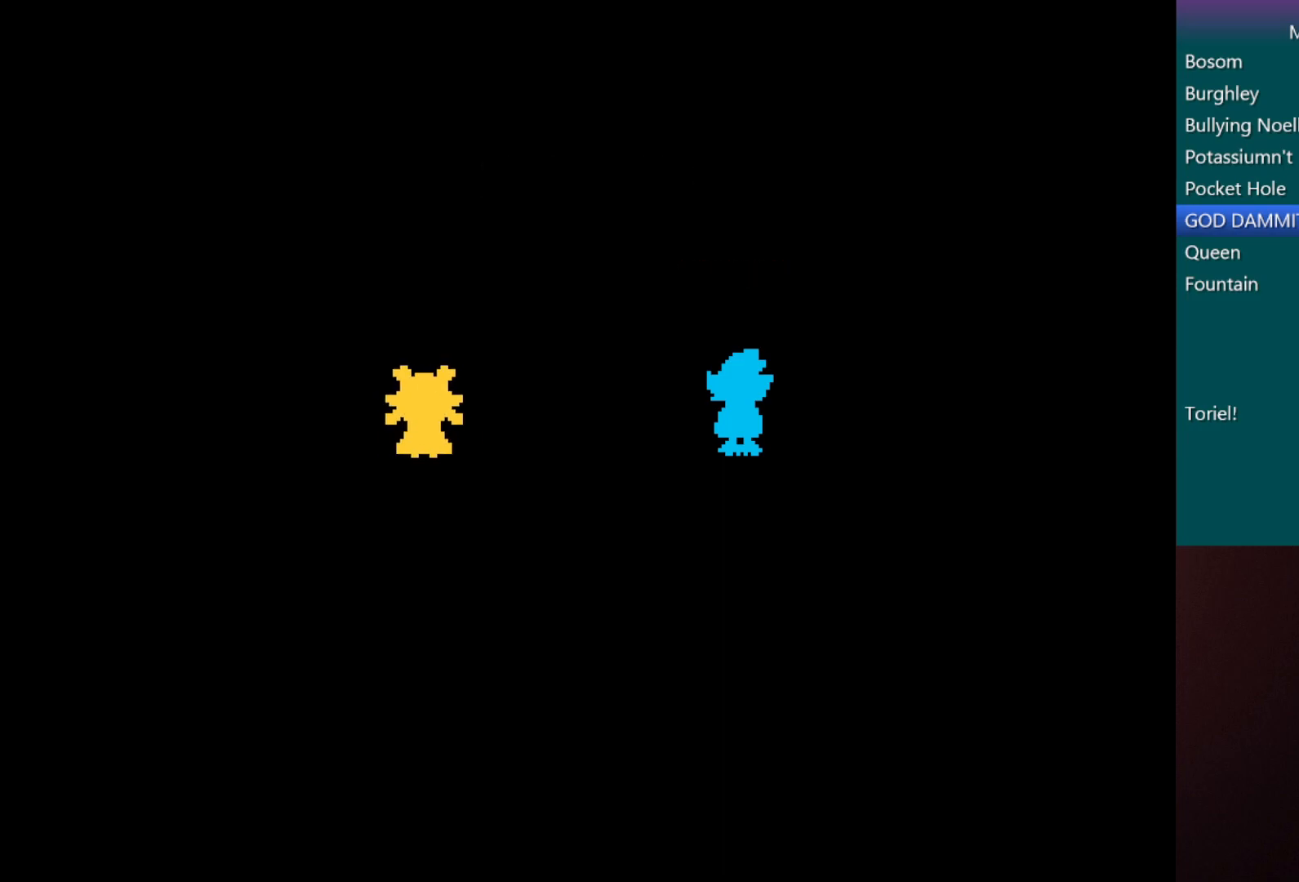
{"keys": ["c", "x"], "events": []}
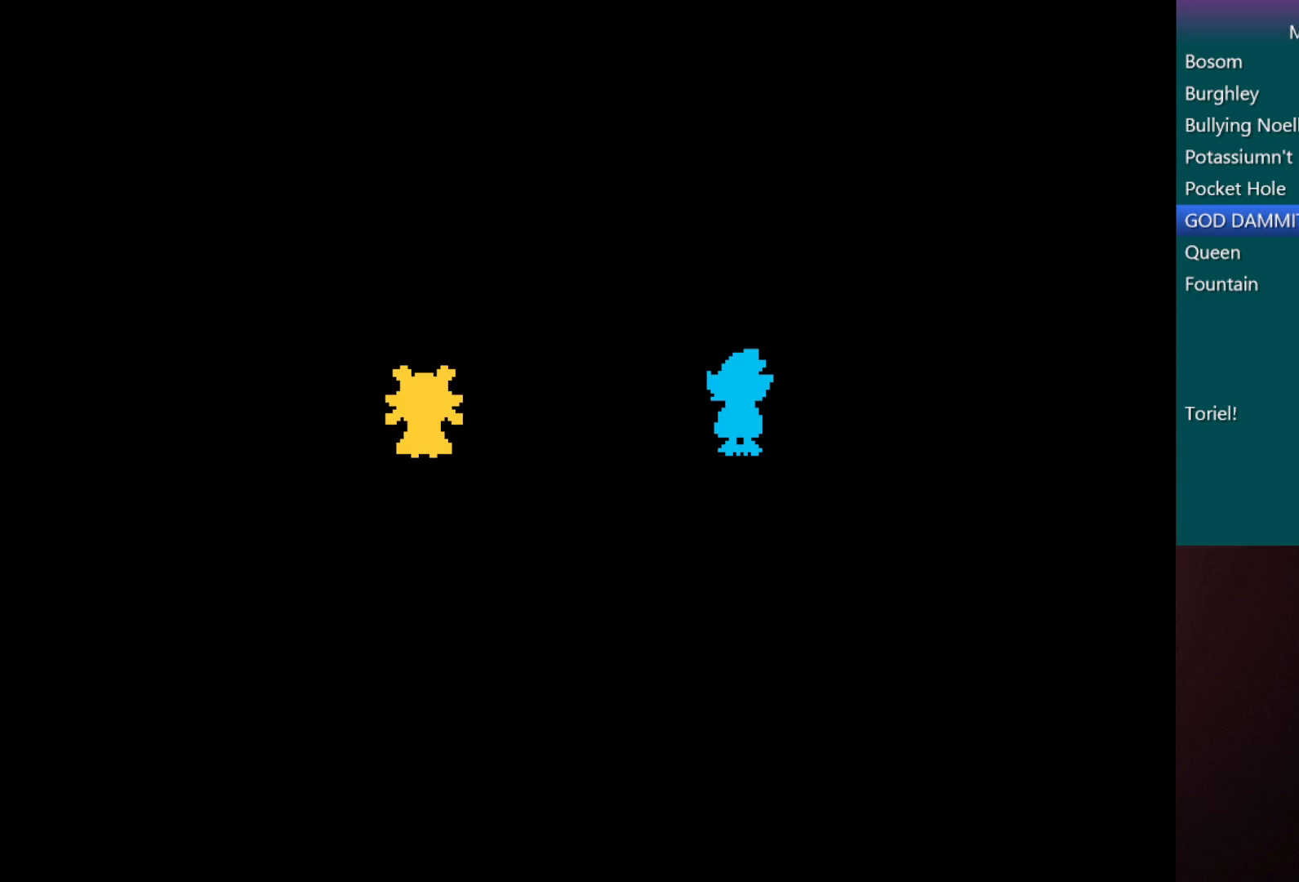
{"keys": ["c", "x"], "events": []}
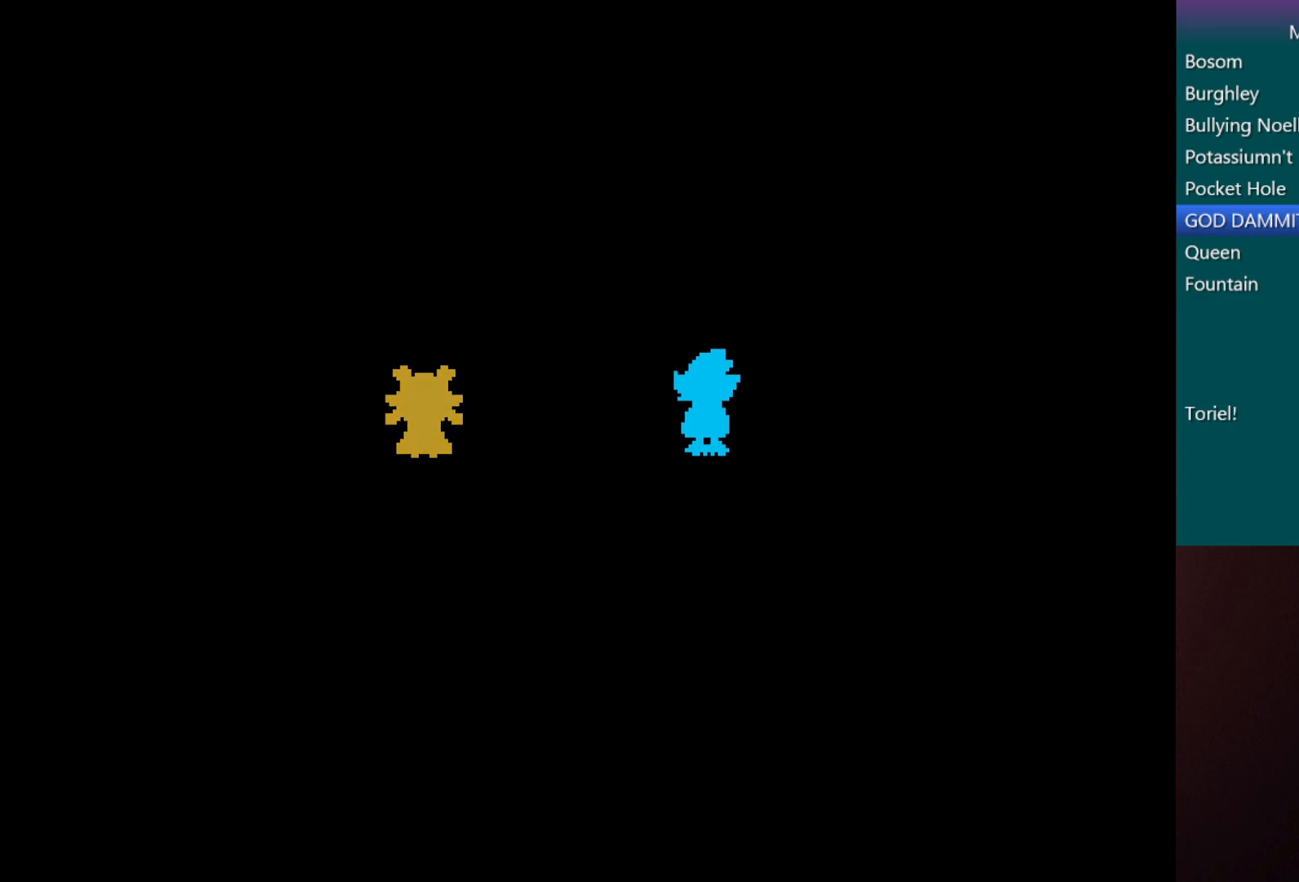
{"keys": ["c", "x"], "events": []}
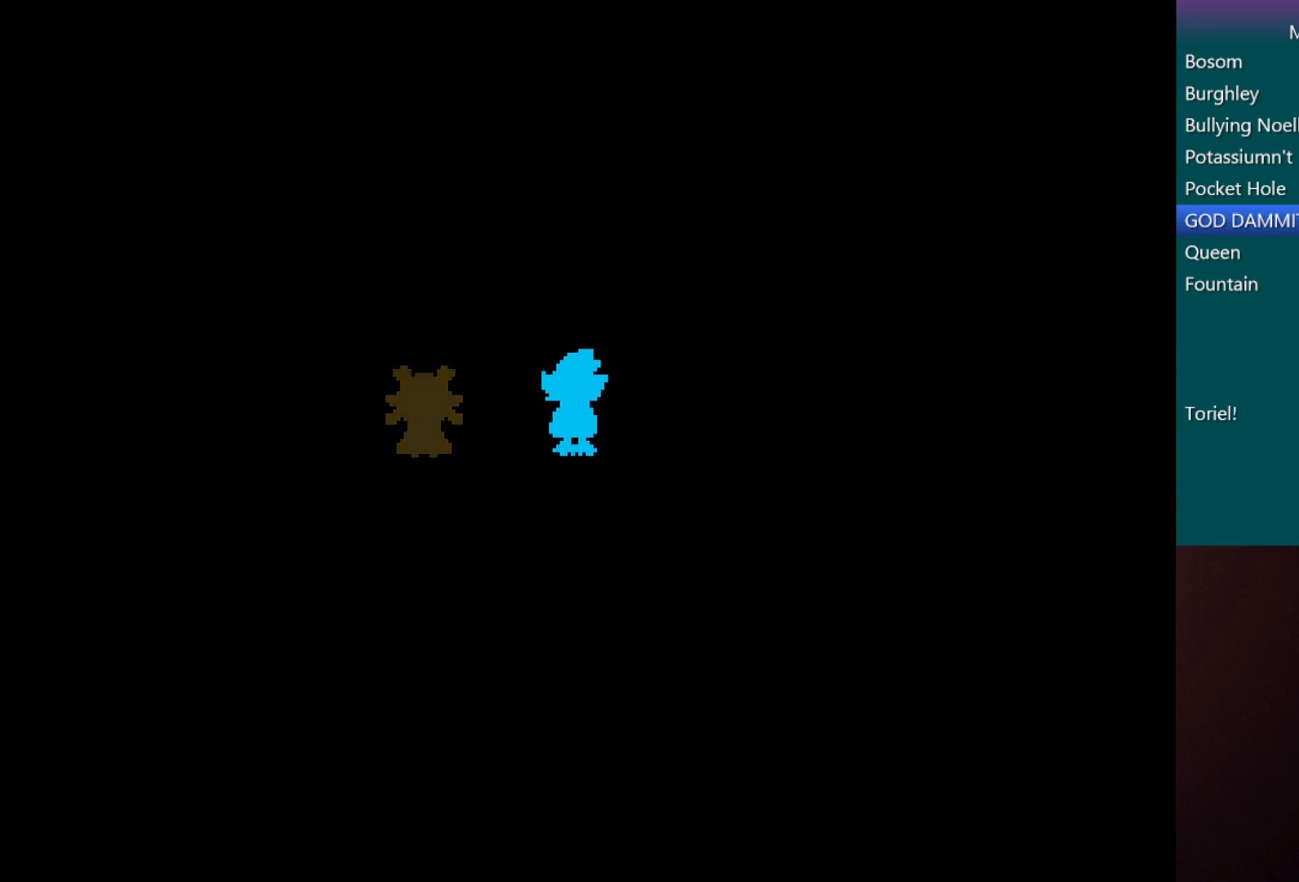
{"keys": ["c", "x"], "events": []}
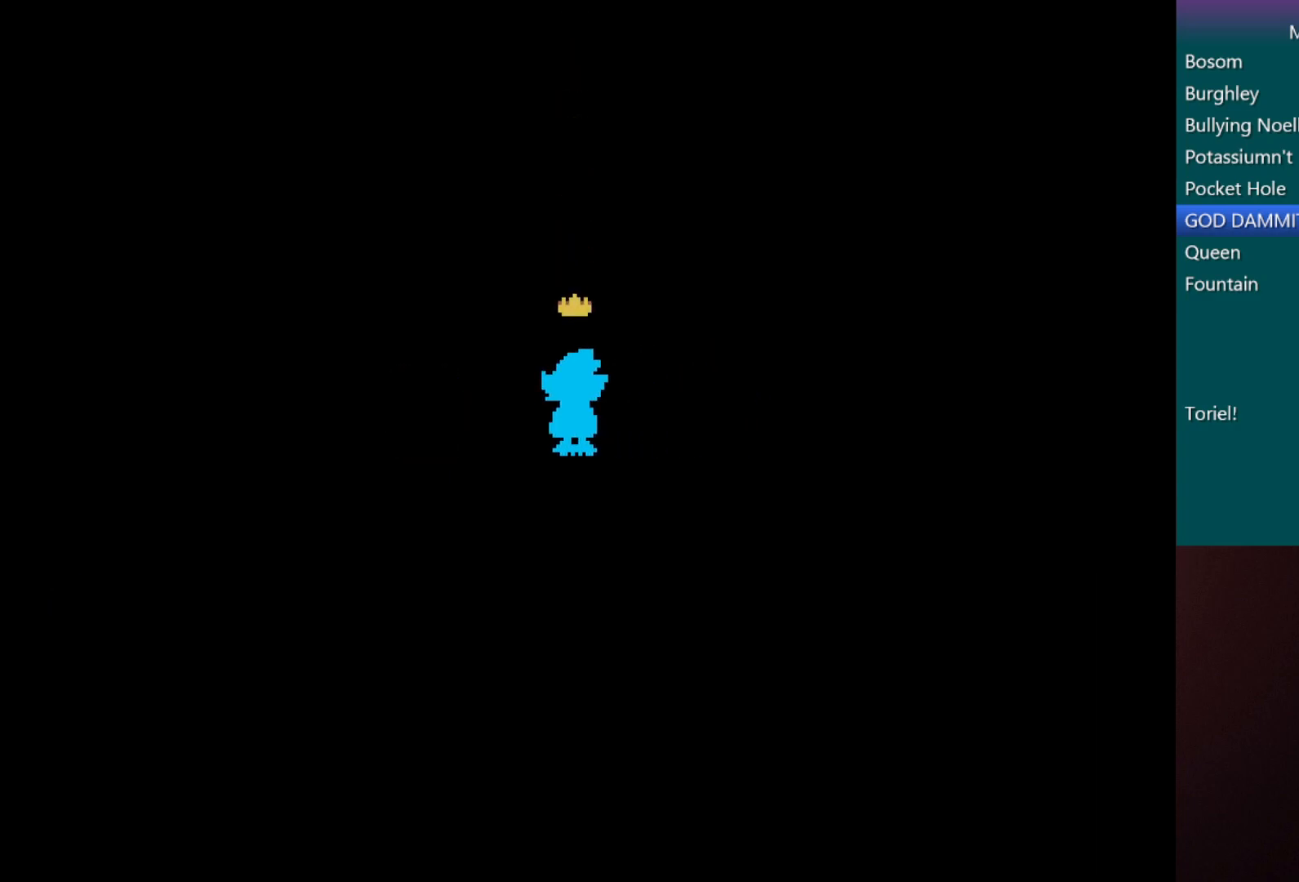
{"keys": ["c", "x"], "events": []}
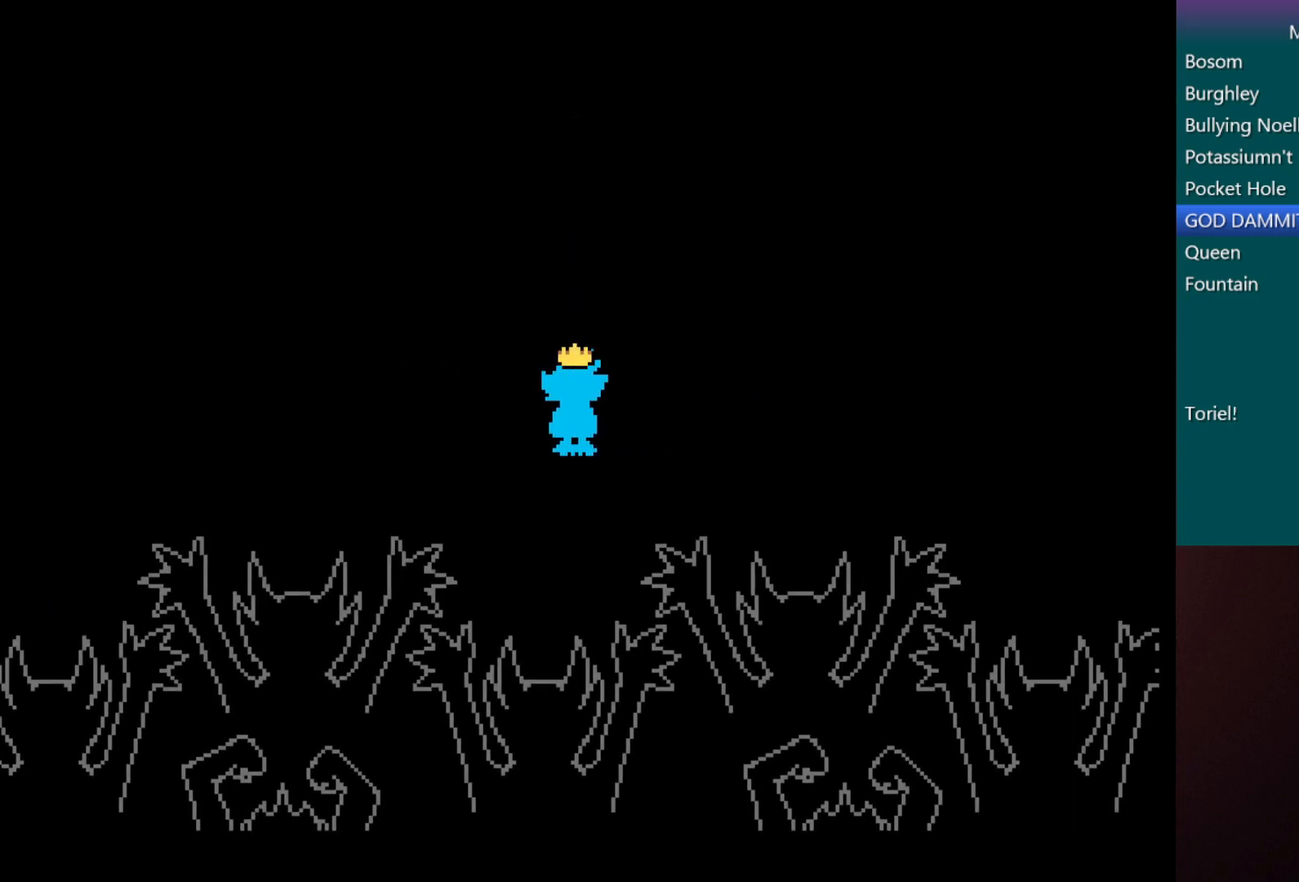
{"keys": ["c", "x"], "events": []}
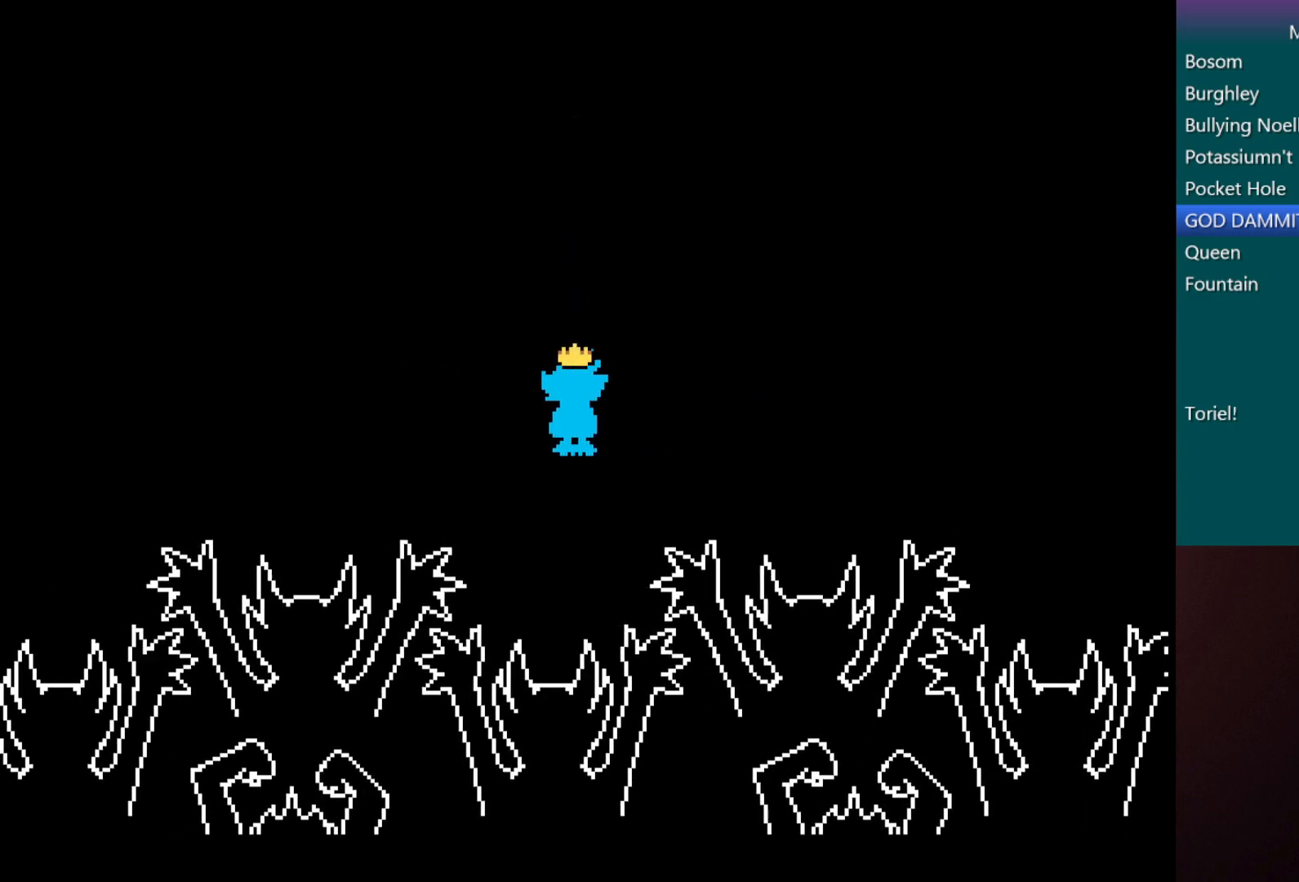
{"keys": ["c", "x"], "events": []}
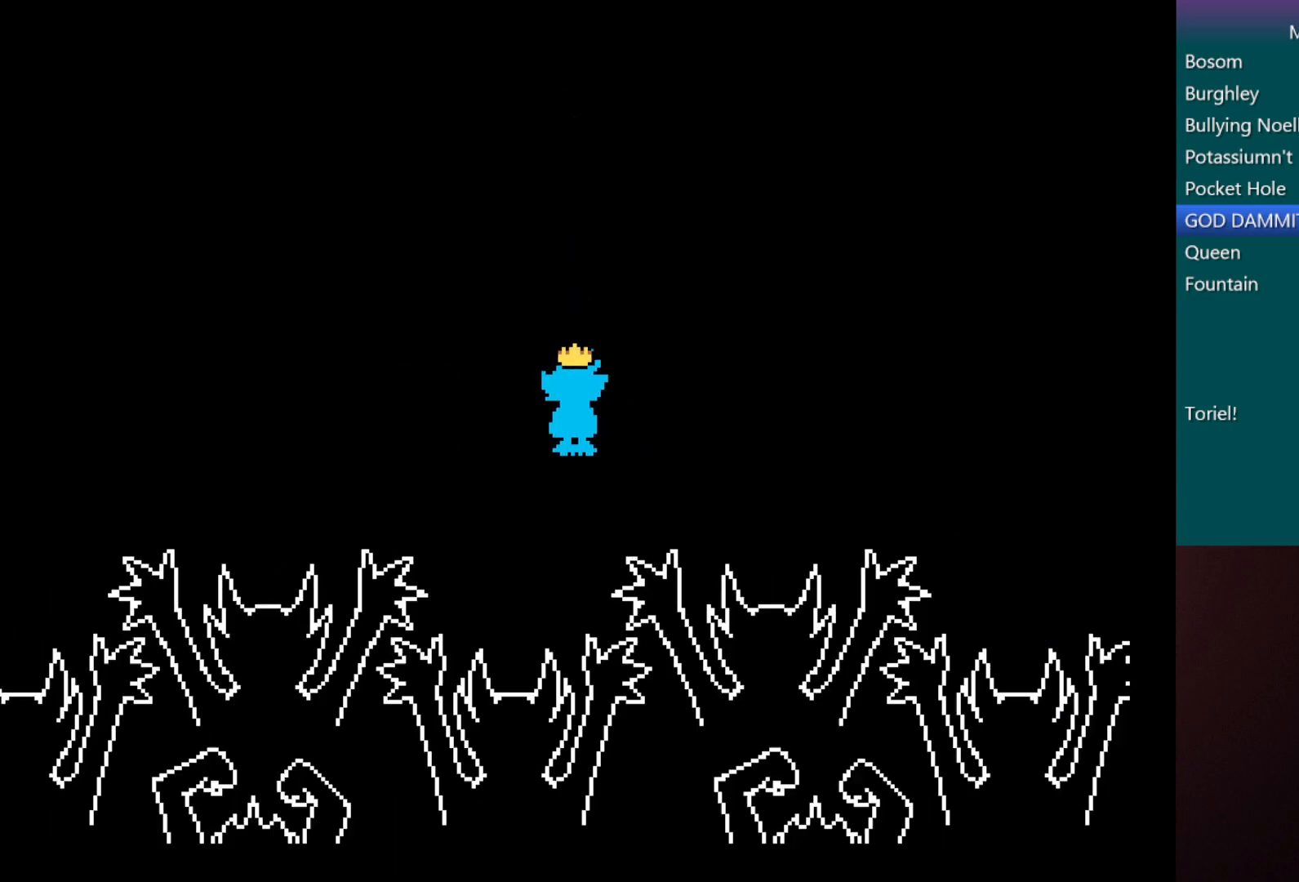
{"keys": ["c", "x"], "events": []}
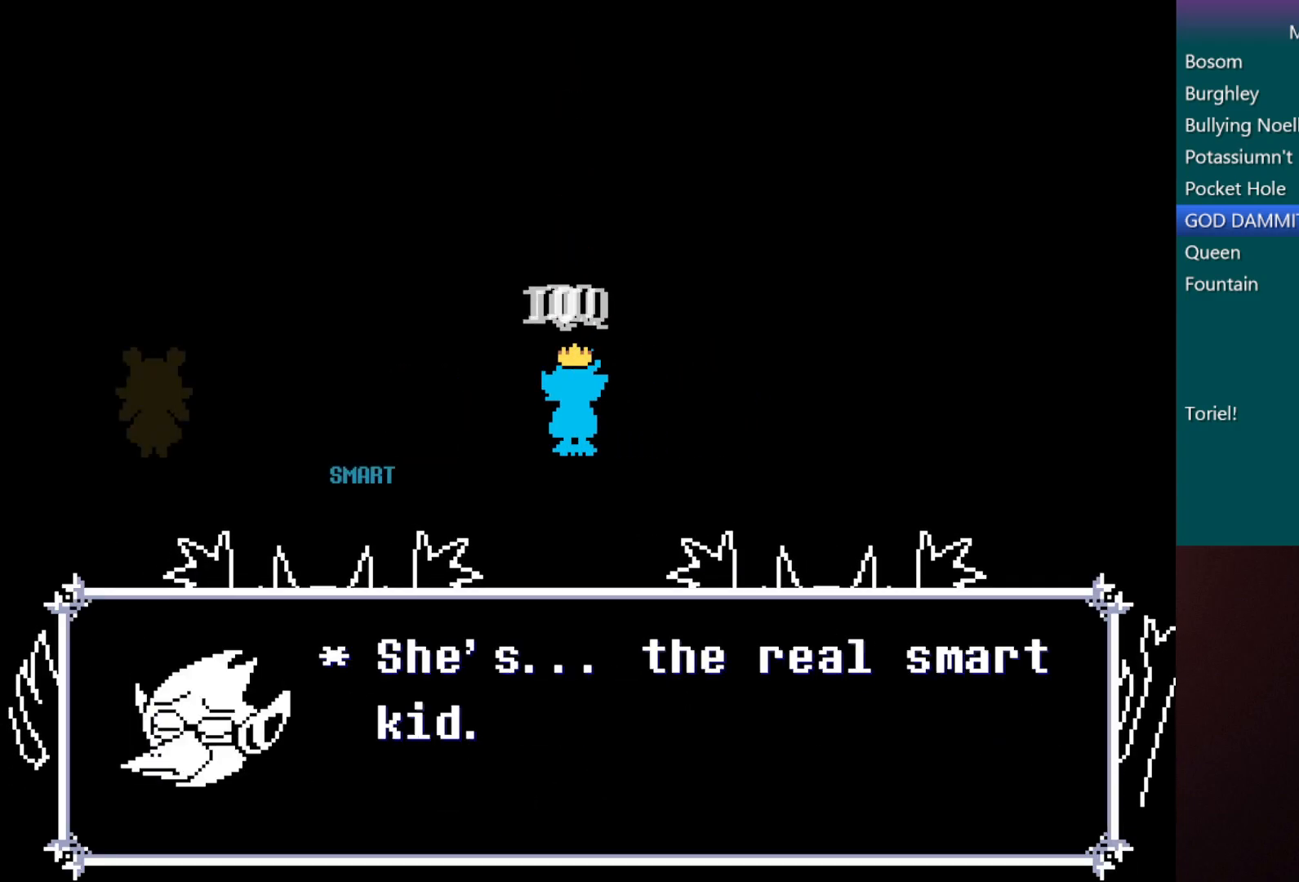
{"keys": ["c", "right", "x"], "events": [[83, "right", "down"]]}
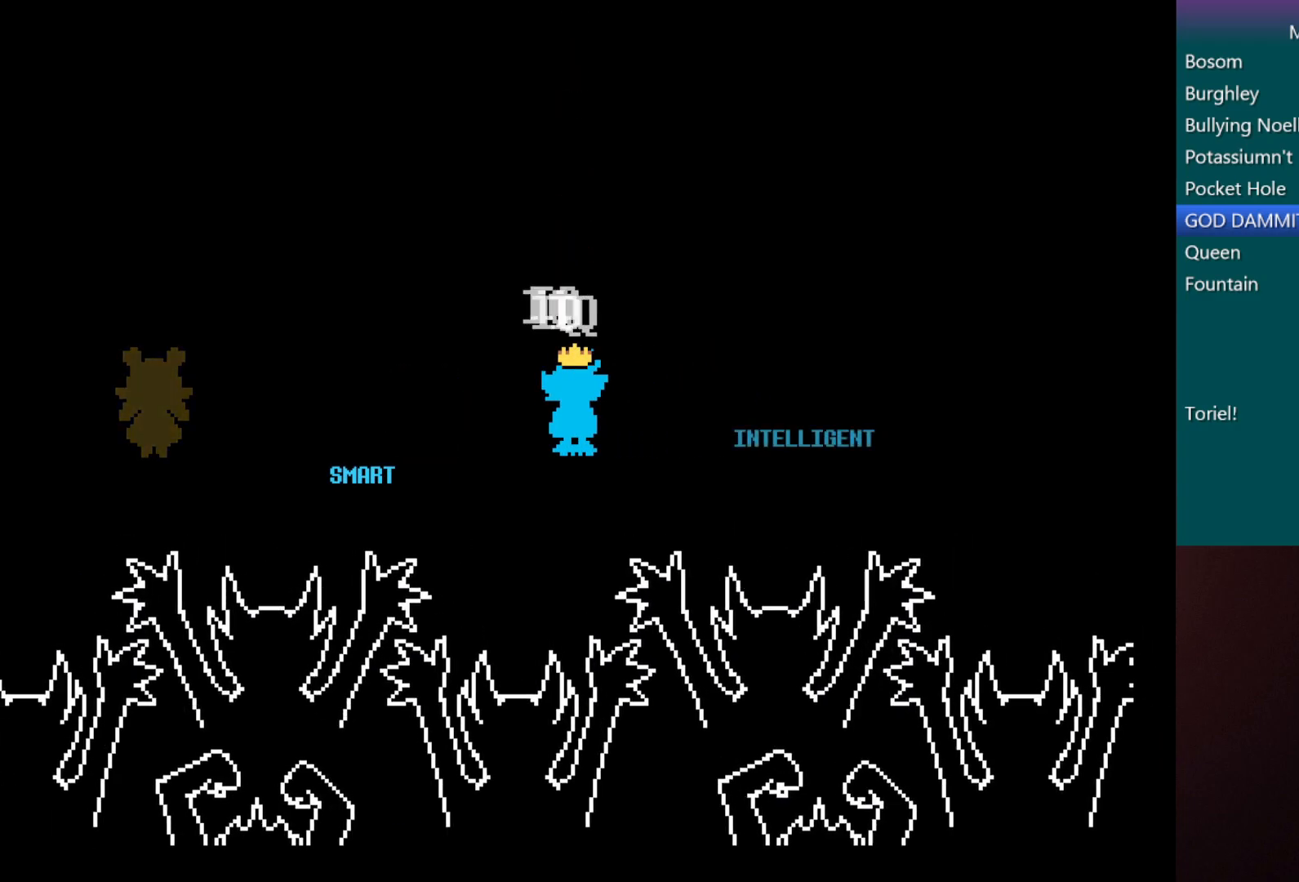
{"keys": ["c", "left", "right", "x"], "events": [[50, "down", "down"], [200, "down", "up"], [483, "left", "down"]]}
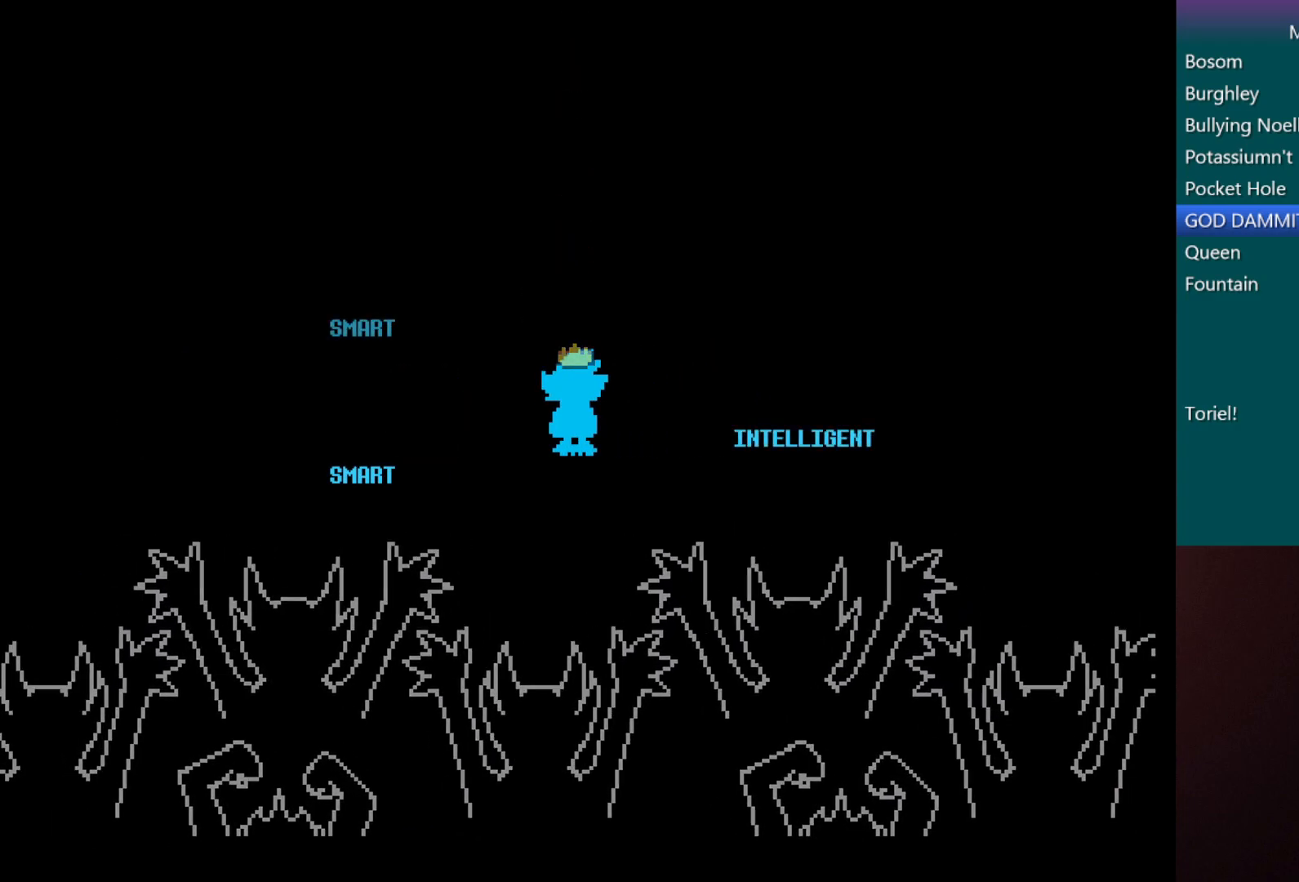
{"keys": ["c", "down", "right", "x"], "events": [[217, "down", "down"], [267, "left", "up"]]}
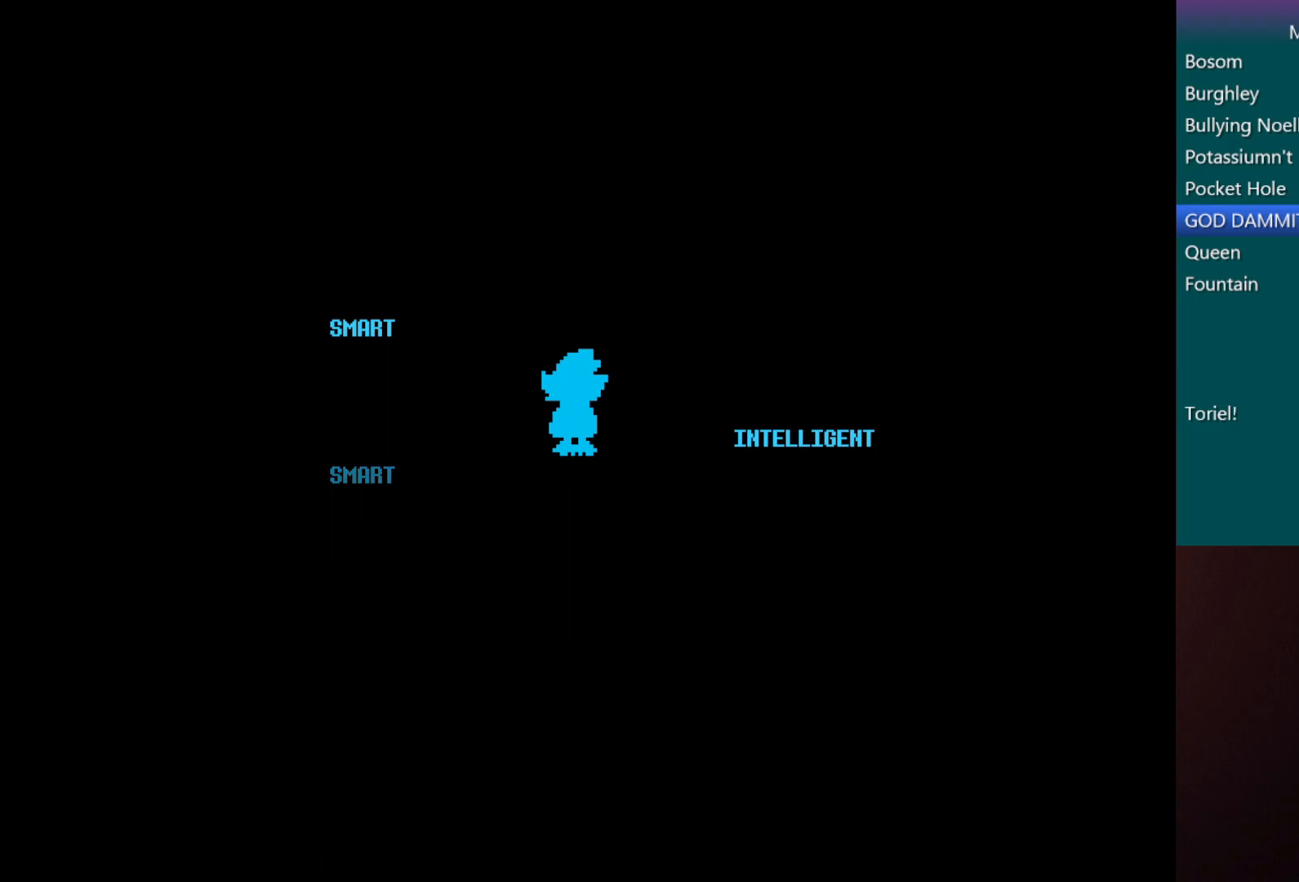
{"keys": ["c", "right", "x"], "events": [[50, "left", "down"], [100, "down", "up"], [183, "left", "up"]]}
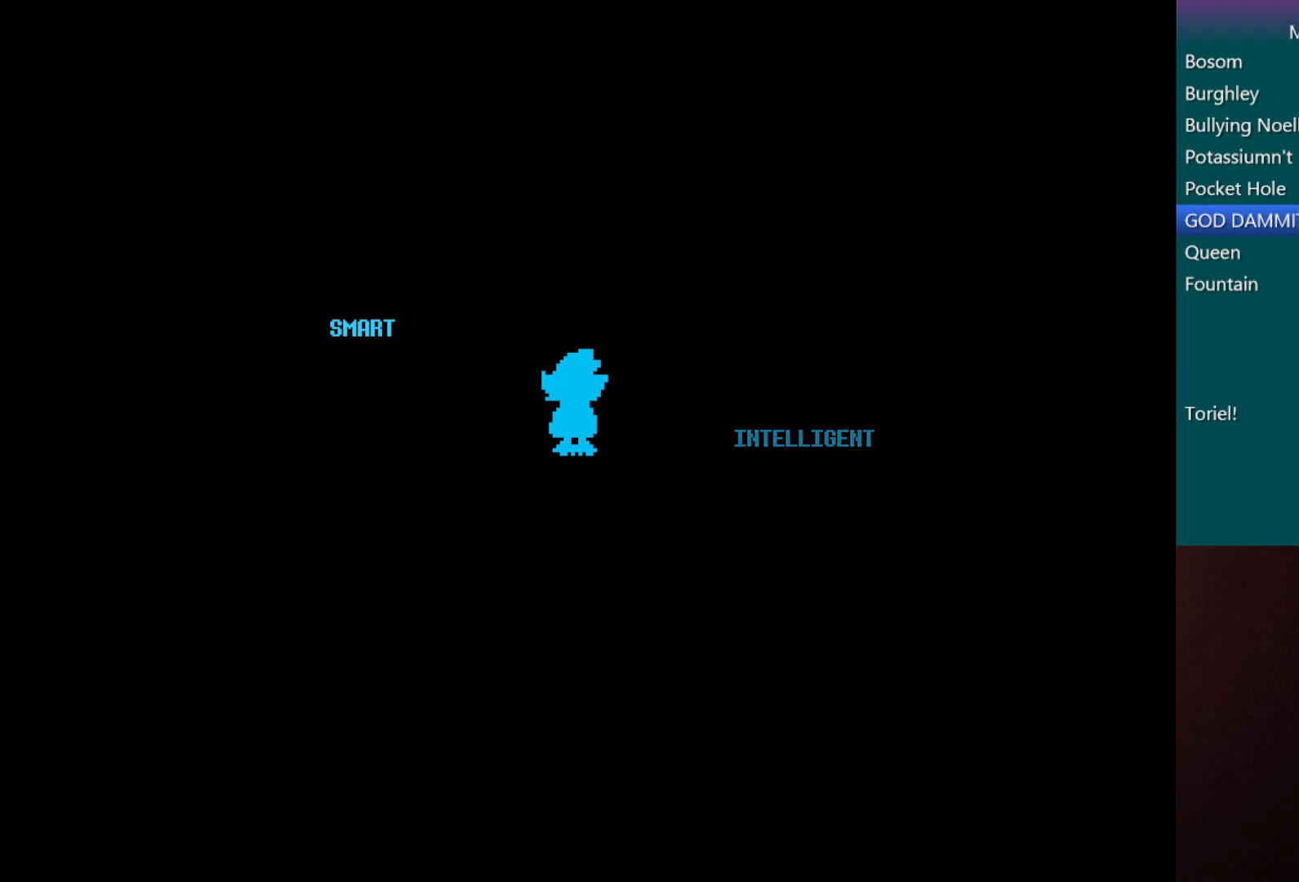
{"keys": ["c", "left", "right", "up", "x"], "events": [[17, "up", "down"], [483, "left", "down"]]}
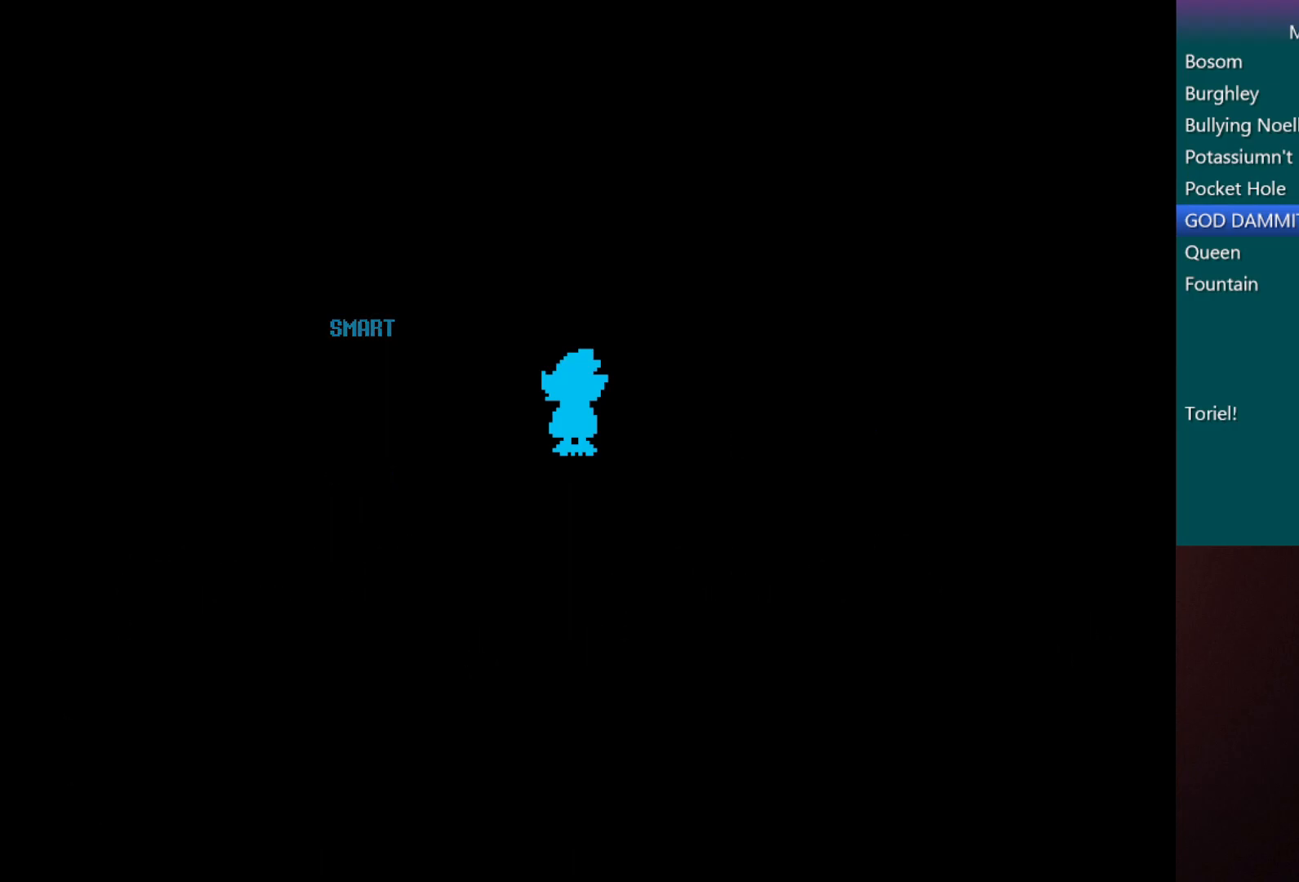
{"keys": ["c", "right", "x"], "events": [[83, "up", "up"], [217, "down", "down"], [367, "down", "up"], [400, "left", "up"]]}
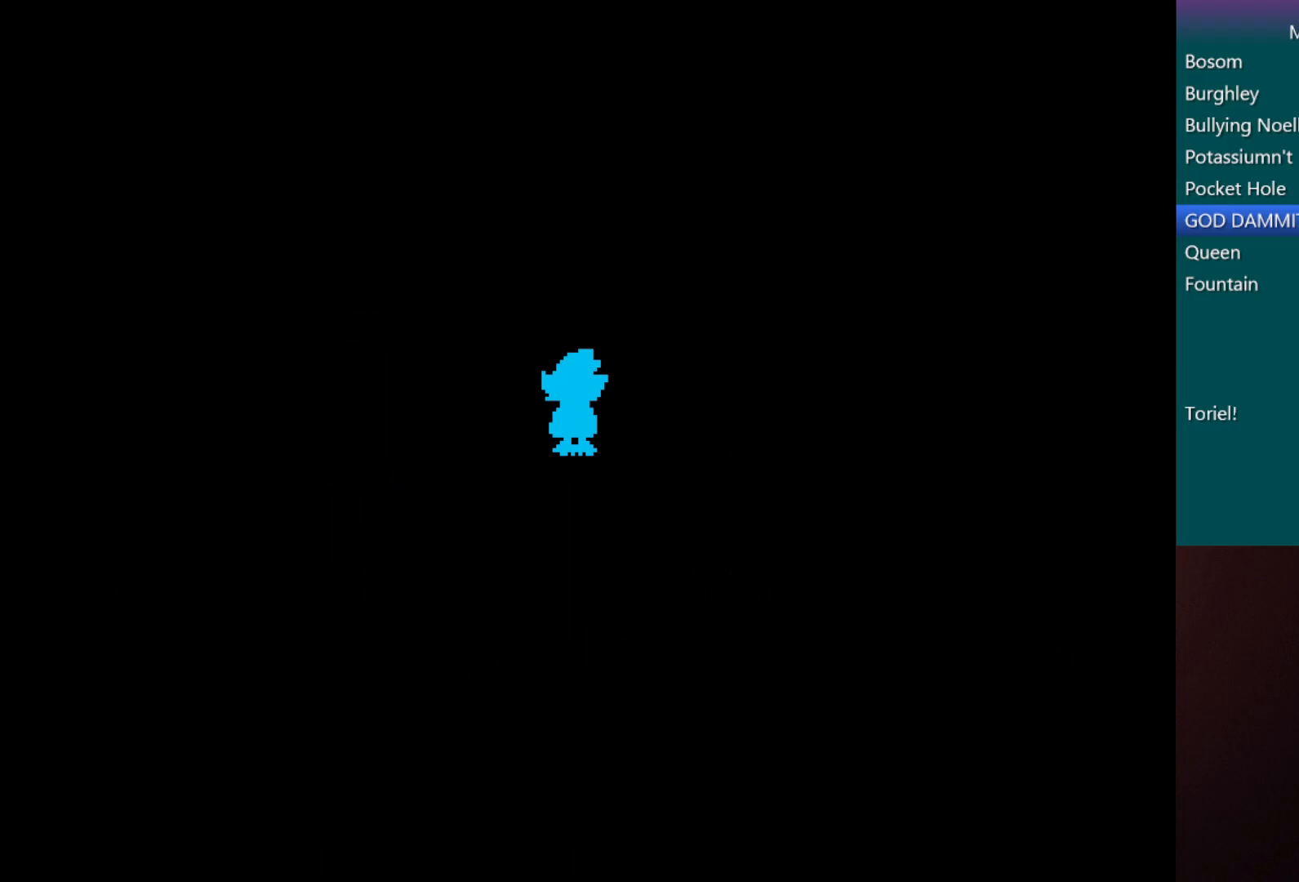
{"keys": ["c", "right", "up", "x"], "events": [[50, "up", "down"]]}
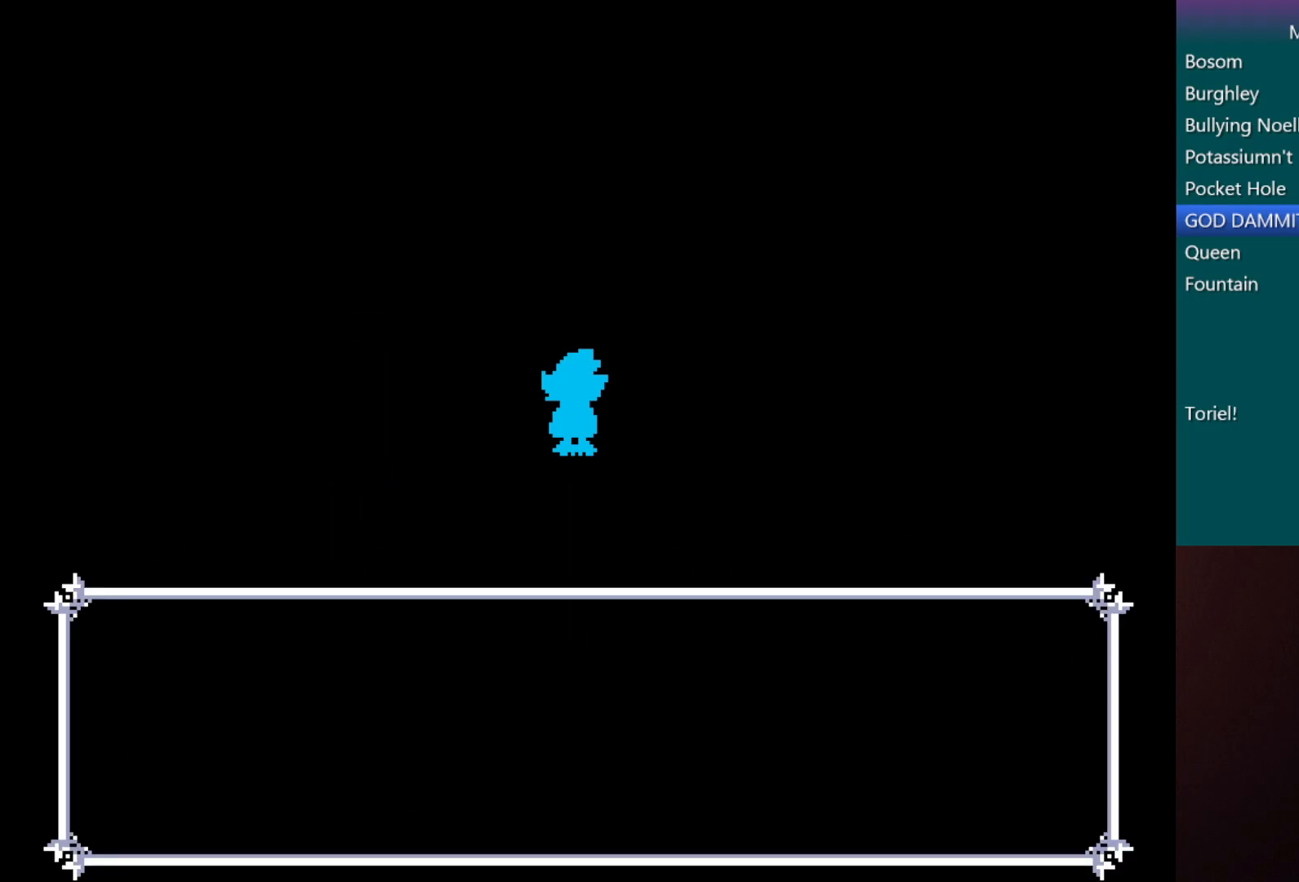
{"keys": ["c", "down", "right", "x"], "events": [[17, "down", "down"], [67, "up", "up"]]}
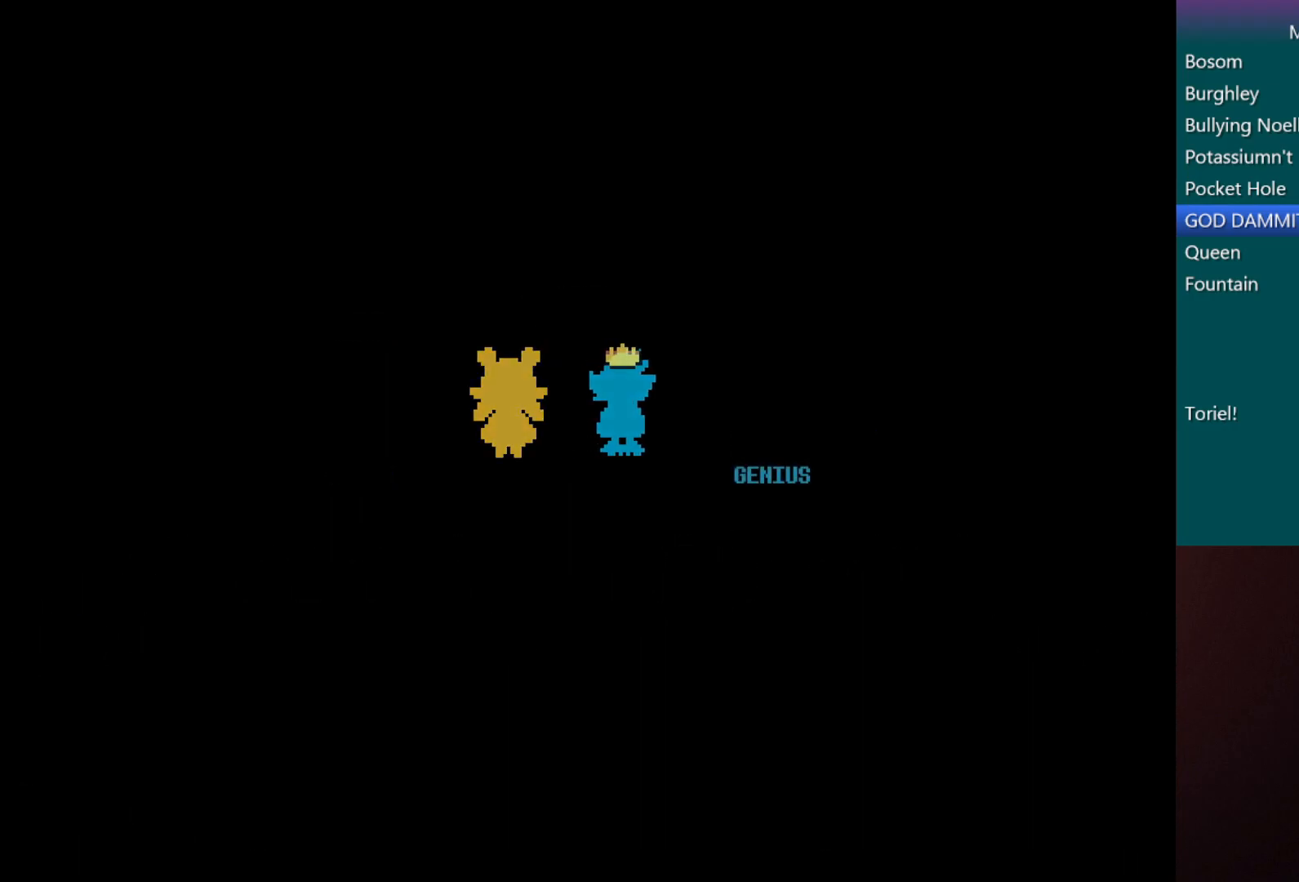
{"keys": ["c", "left", "right", "x"], "events": [[33, "up", "down"], [83, "down", "up"], [267, "left", "down"], [350, "up", "up"]]}
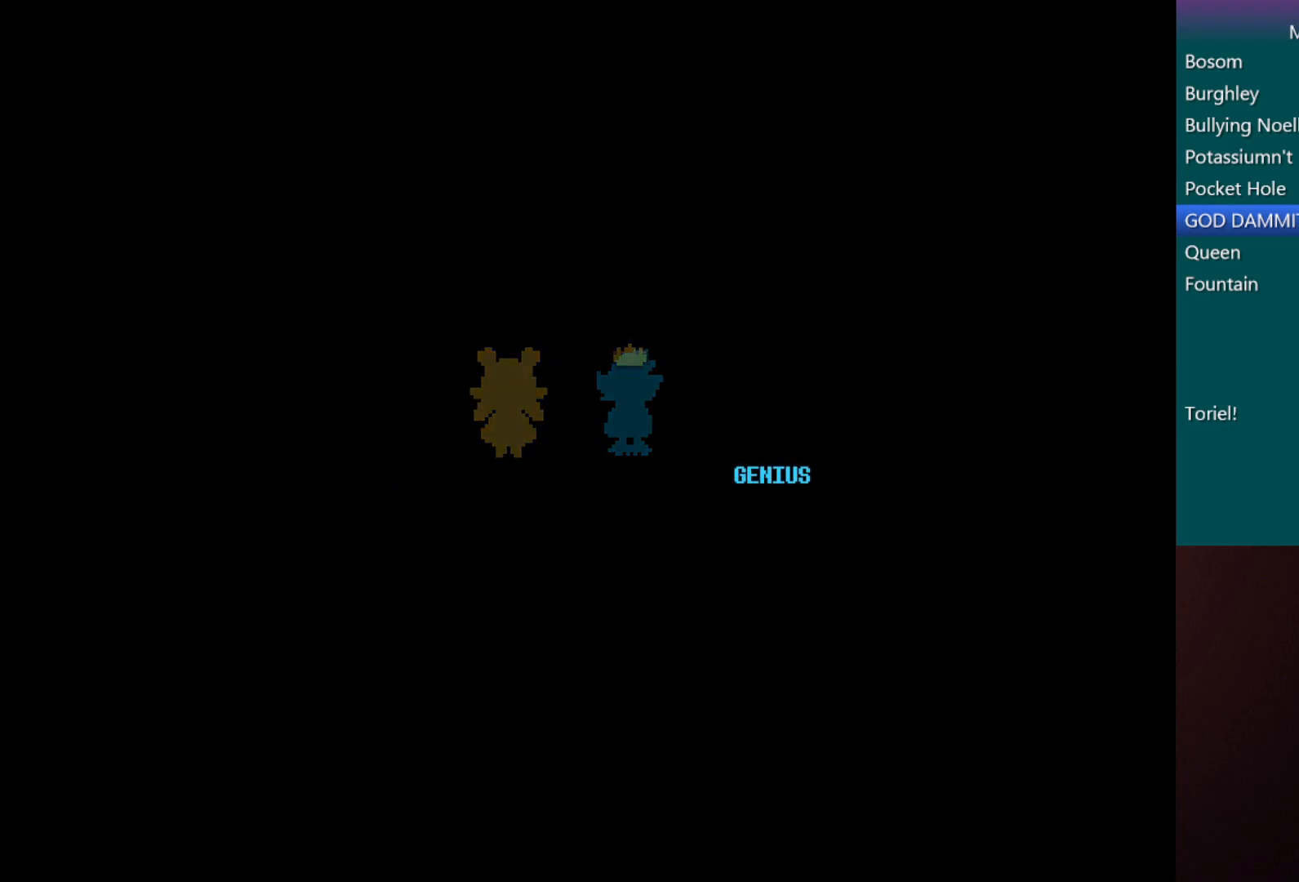
{"keys": ["c", "right", "x"], "events": [[50, "down", "down"], [133, "left", "up"], [233, "down", "up"]]}
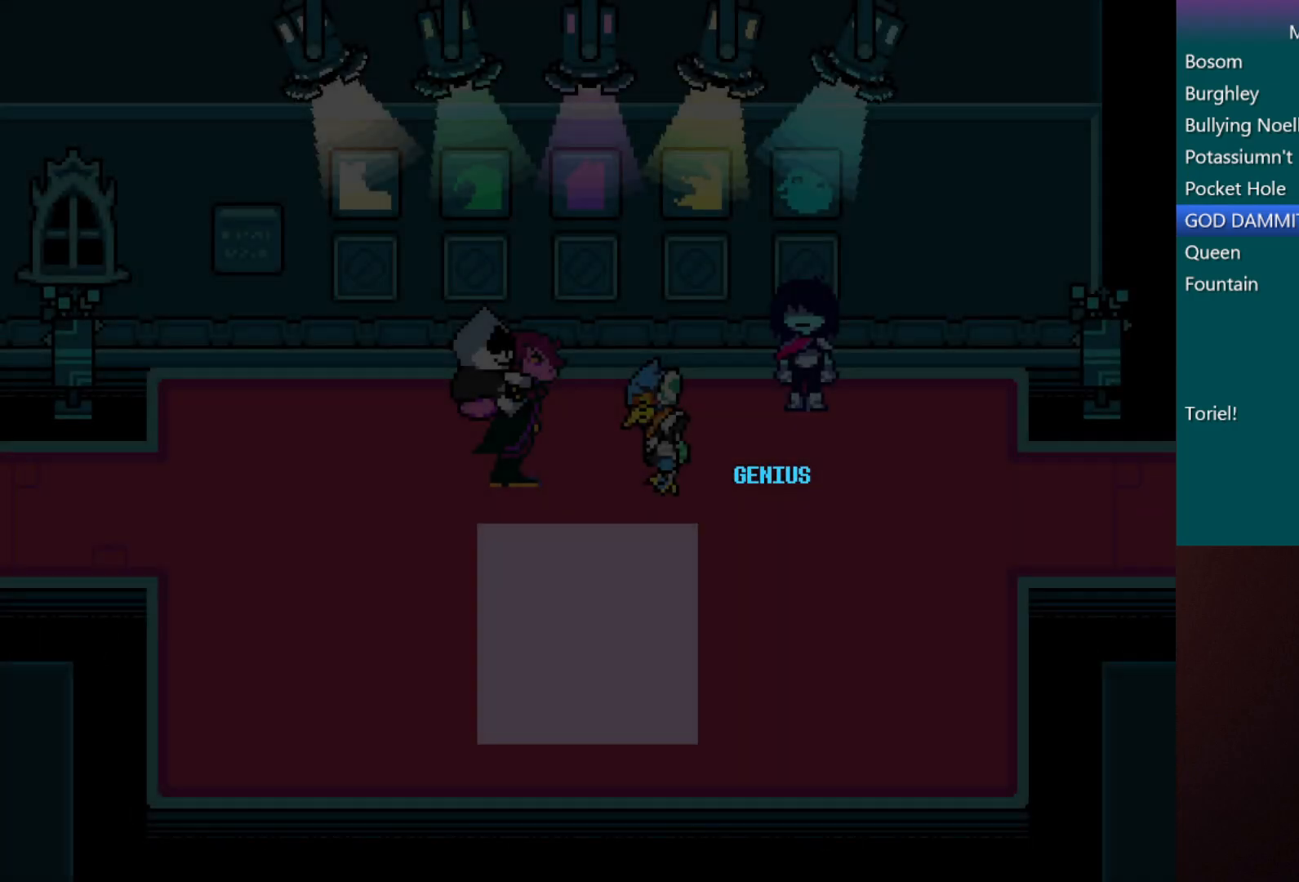
{"keys": ["c", "right", "x"], "events": [[67, "up", "down"], [150, "up", "up"]]}
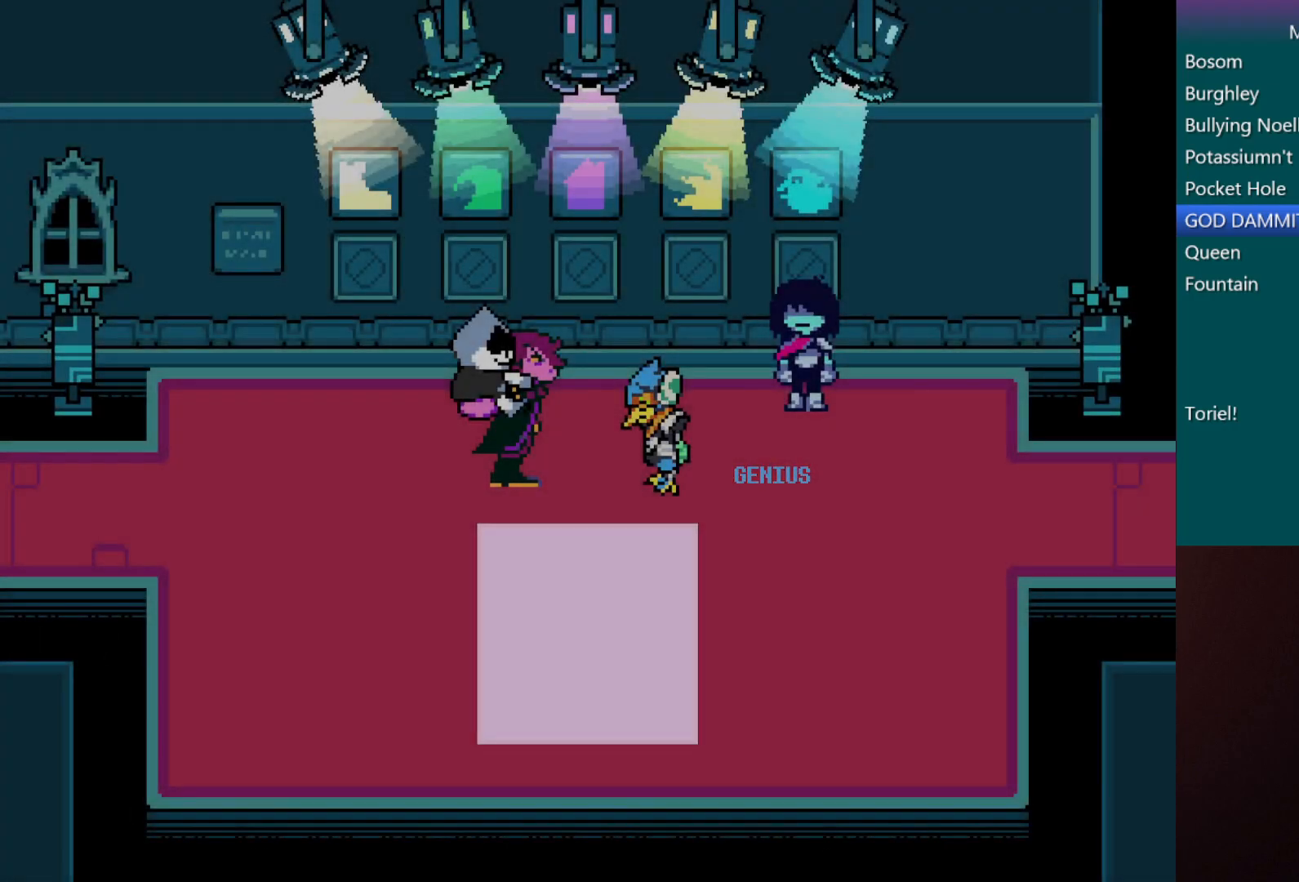
{"keys": ["c", "x"], "events": [[17, "right", "up"], [83, "right", "down"], [450, "right", "up"]]}
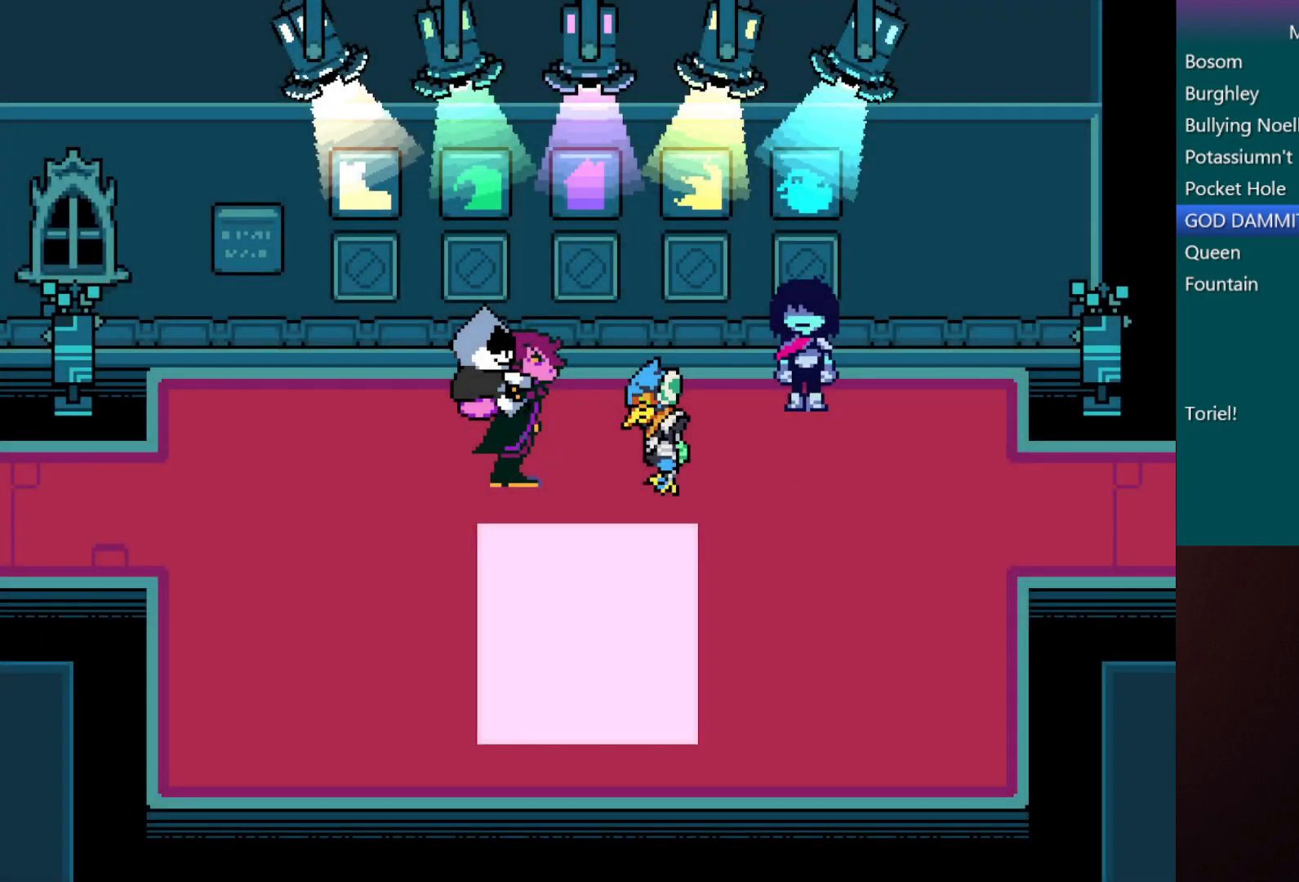
{"keys": ["c", "x"], "events": [[50, "down", "down"], [283, "down", "up"]]}
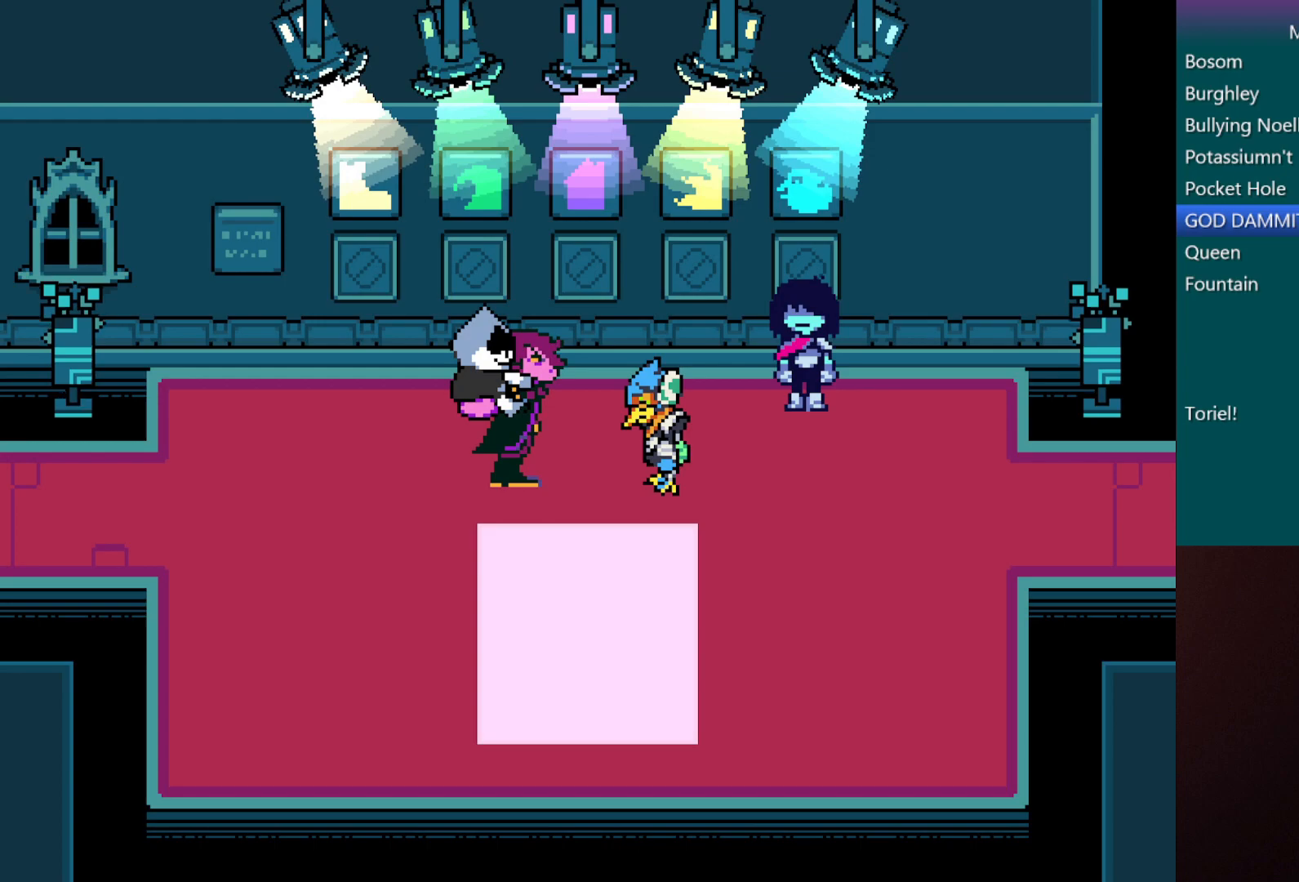
{"keys": ["c", "x"], "events": [[67, "left", "down"], [383, "left", "up"]]}
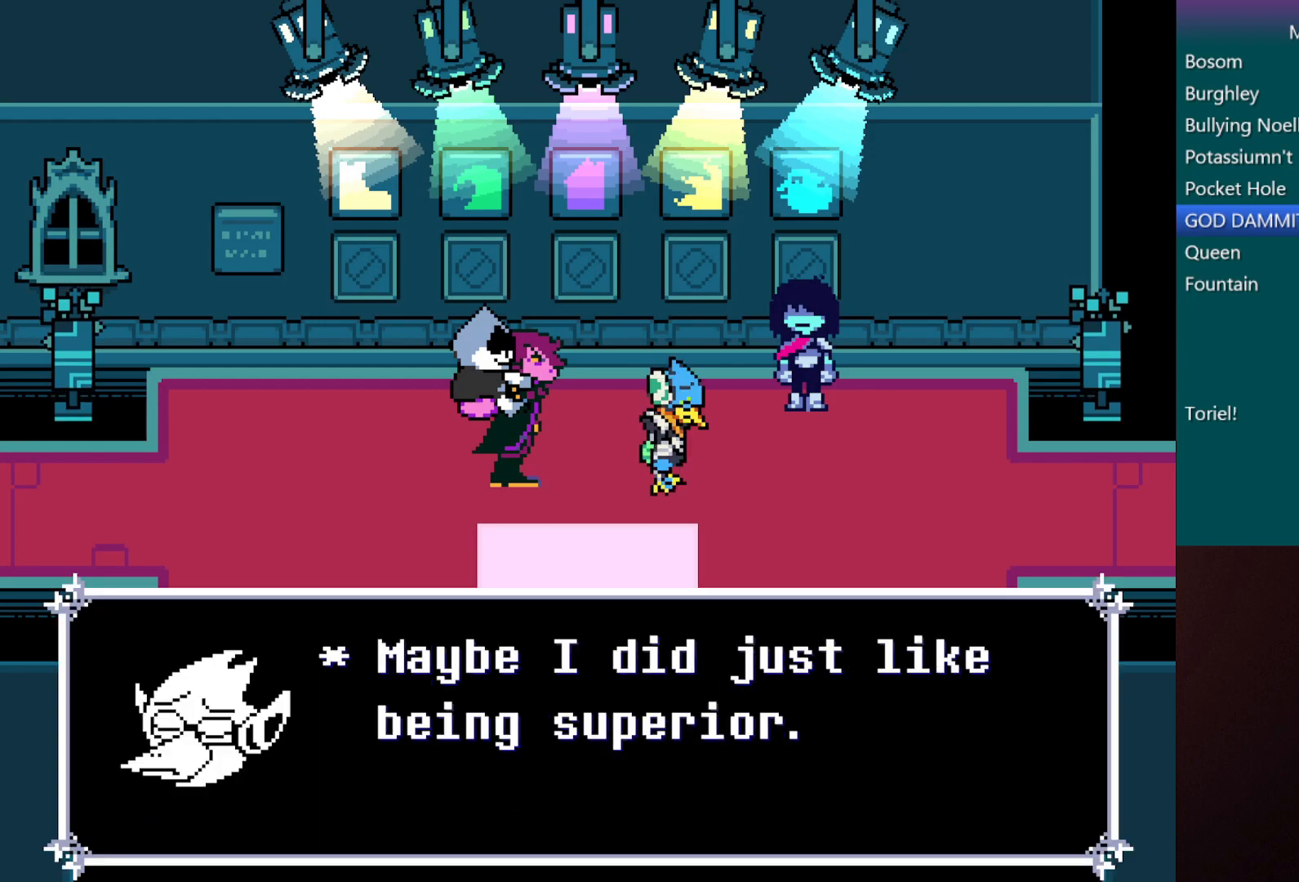
{"keys": ["c", "x"], "events": []}
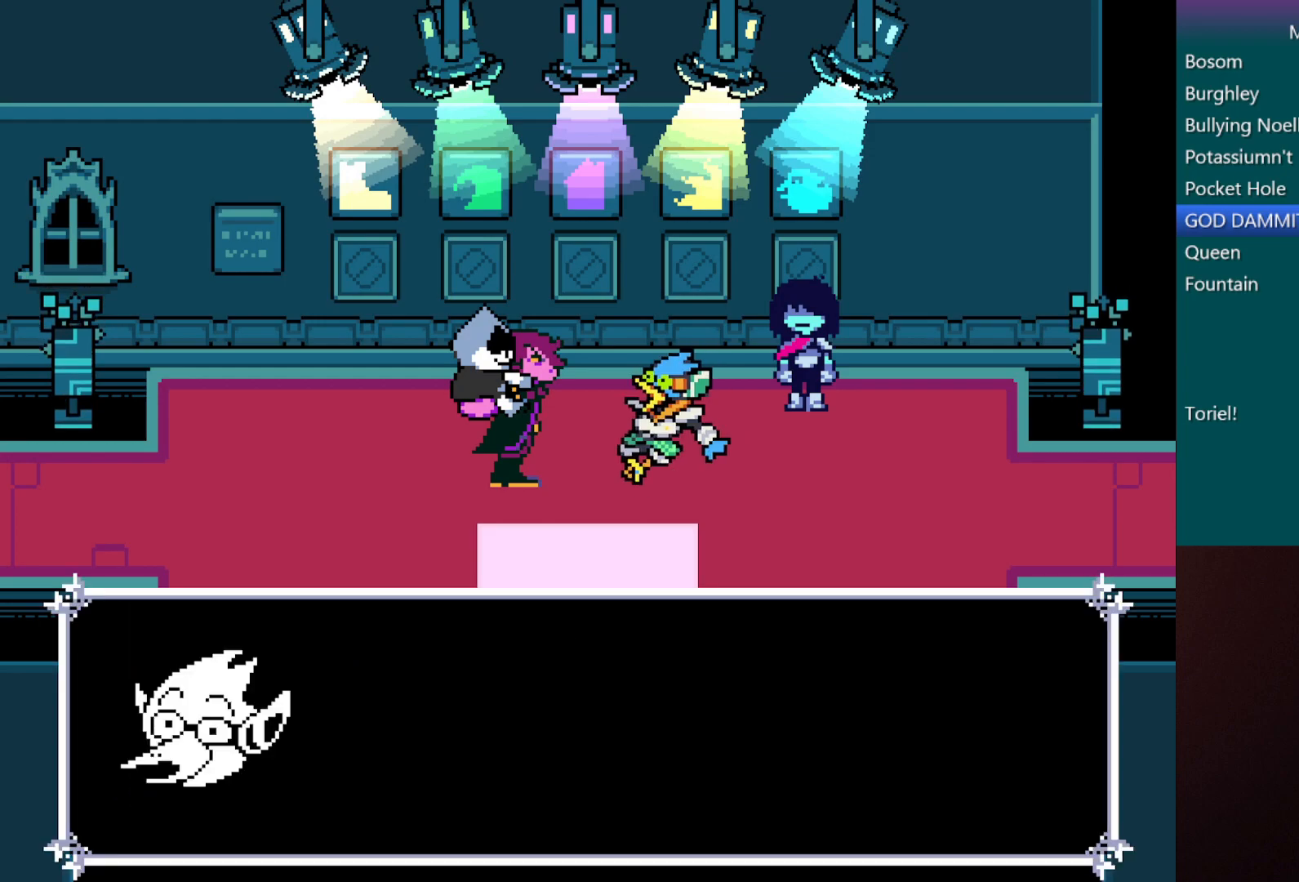
{"keys": ["c", "x"], "events": []}
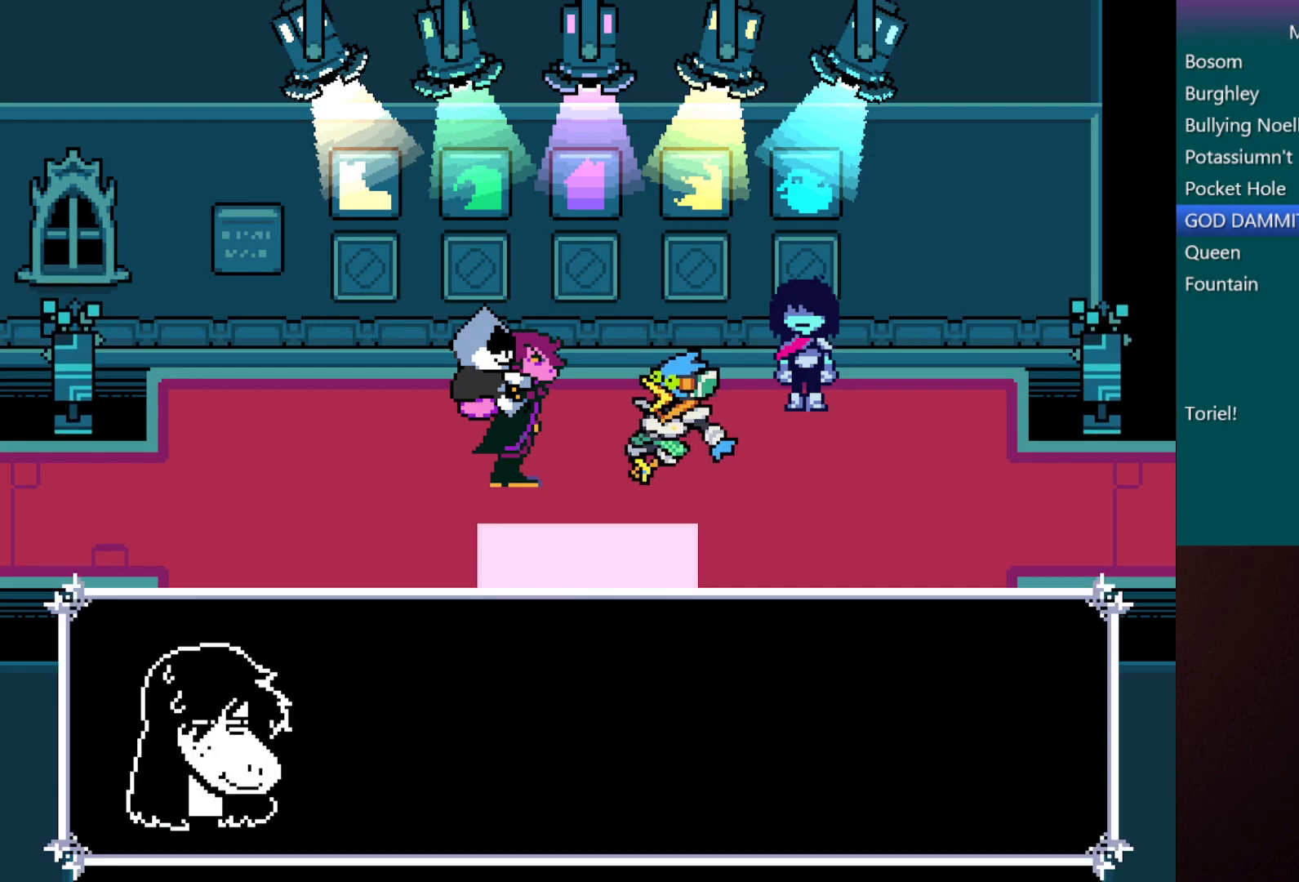
{"keys": ["c", "x"], "events": [[50, "left", "down"], [50, "up", "down"], [200, "up", "up"], [250, "left", "up"]]}